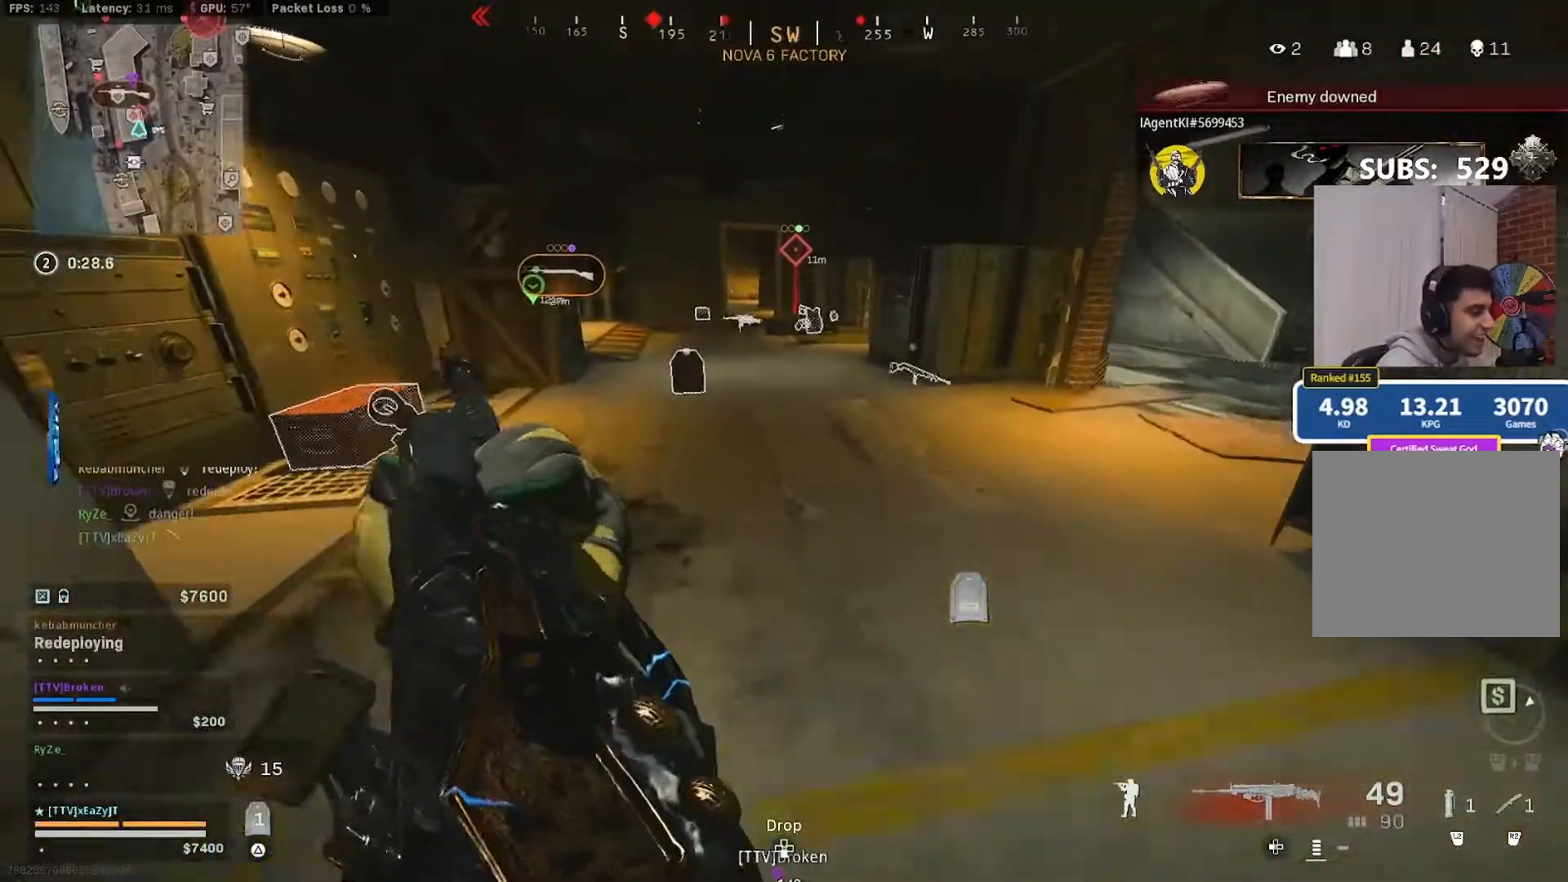
Gameplay with a controller (PlayStation layout); each line is a JSON object with the inputs held at the frame after it (dt_ms = milliseconds from this image to that frame). "events" lists button and stick changes between this image and that frame as [ms after this image, input, new state], when the widget could be followed in between. Not read: L1.
{"dt_ms": 500, "buttons": [], "left_stick": "up-left", "right_stick": "left", "events": [[17, "left_stick", "up-left"], [50, "right_stick", "up-left"], [150, "right_stick", "center"], [250, "SQUARE", "down"], [350, "SQUARE", "up"], [483, "right_stick", "left"]]}
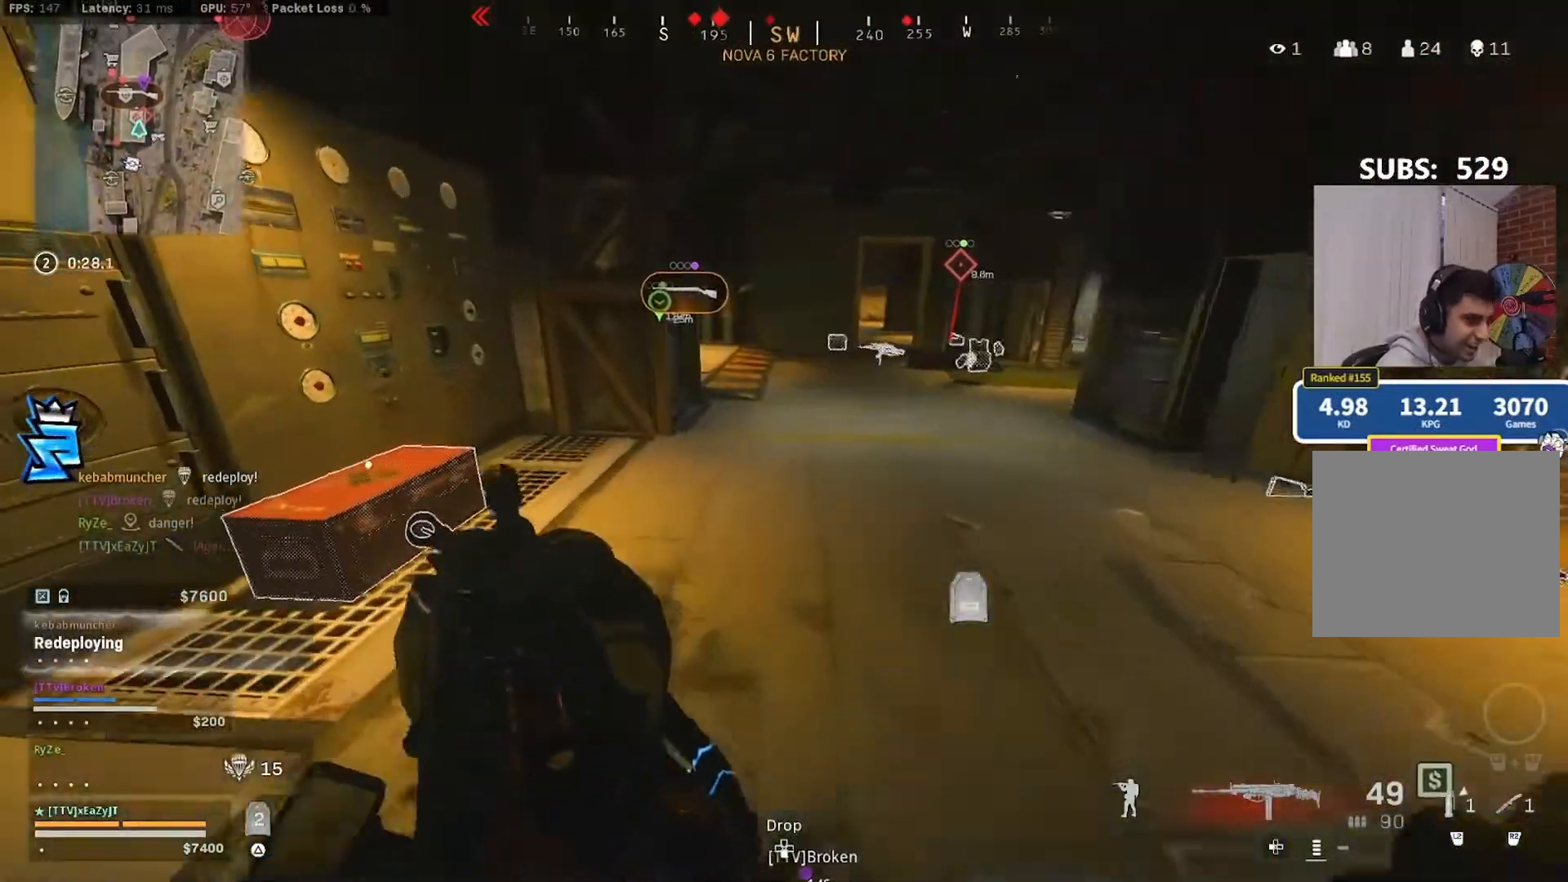
{"dt_ms": 500, "buttons": [], "left_stick": "left", "right_stick": "center", "events": [[150, "SQUARE", "down"], [150, "right_stick", "center"], [217, "SQUARE", "up"], [217, "left_stick", "left"], [250, "right_stick", "right"], [350, "TRIANGLE", "down"], [417, "right_stick", "center"], [450, "TRIANGLE", "up"]]}
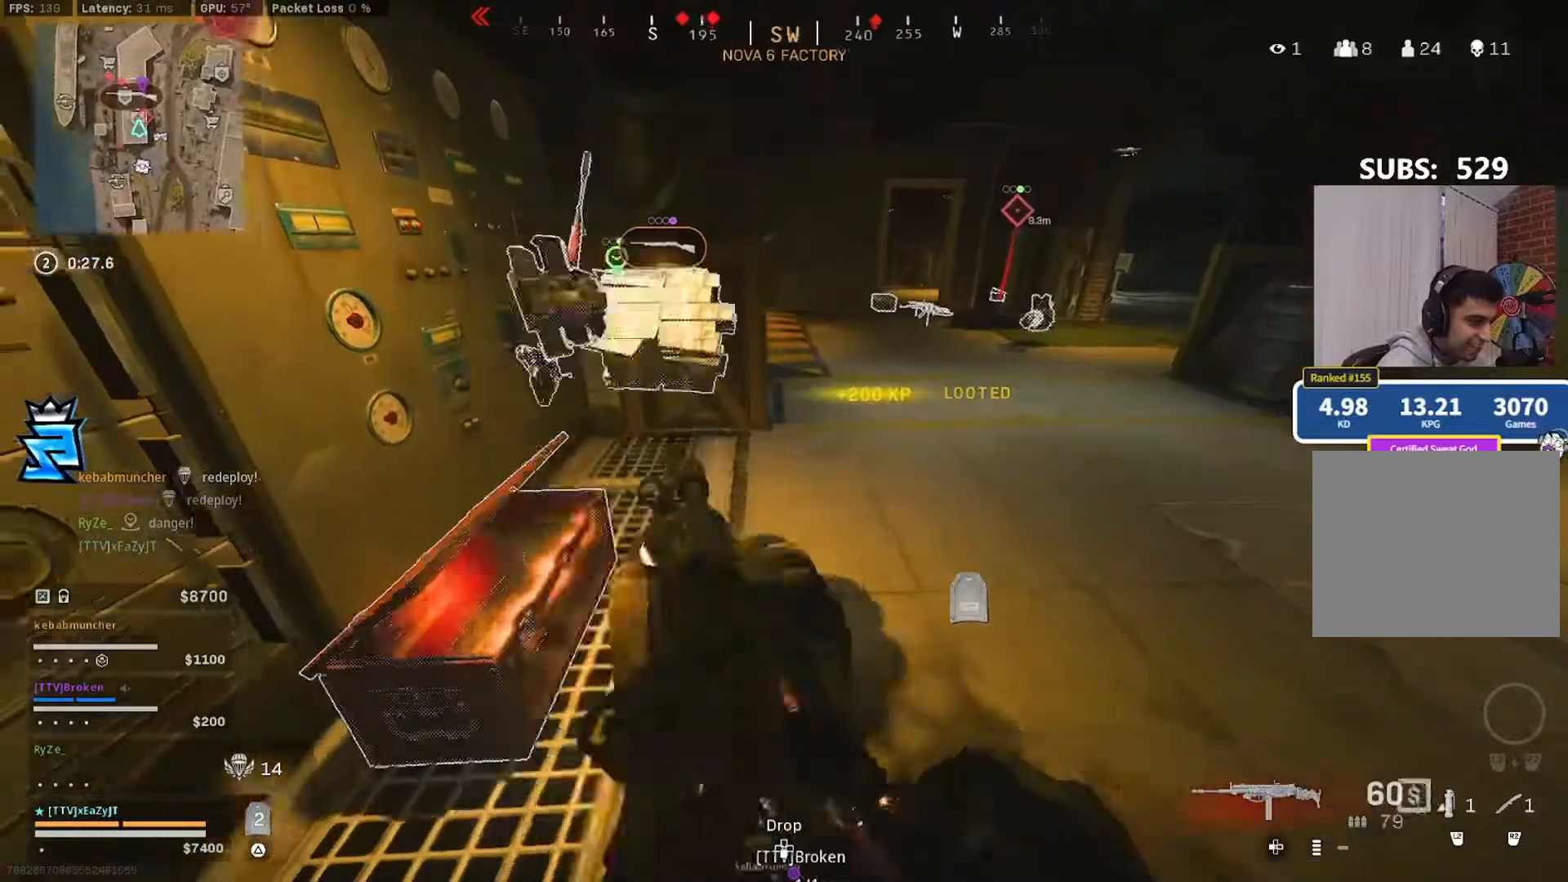
{"dt_ms": 500, "buttons": ["L3"], "left_stick": "up-left", "right_stick": "center", "events": [[17, "right_stick", "right"], [50, "left_stick", "down"], [117, "left_stick", "right"], [217, "right_stick", "center"], [250, "SQUARE", "down"], [283, "left_stick", "up-left"], [317, "SQUARE", "up"], [450, "L3", "down"]]}
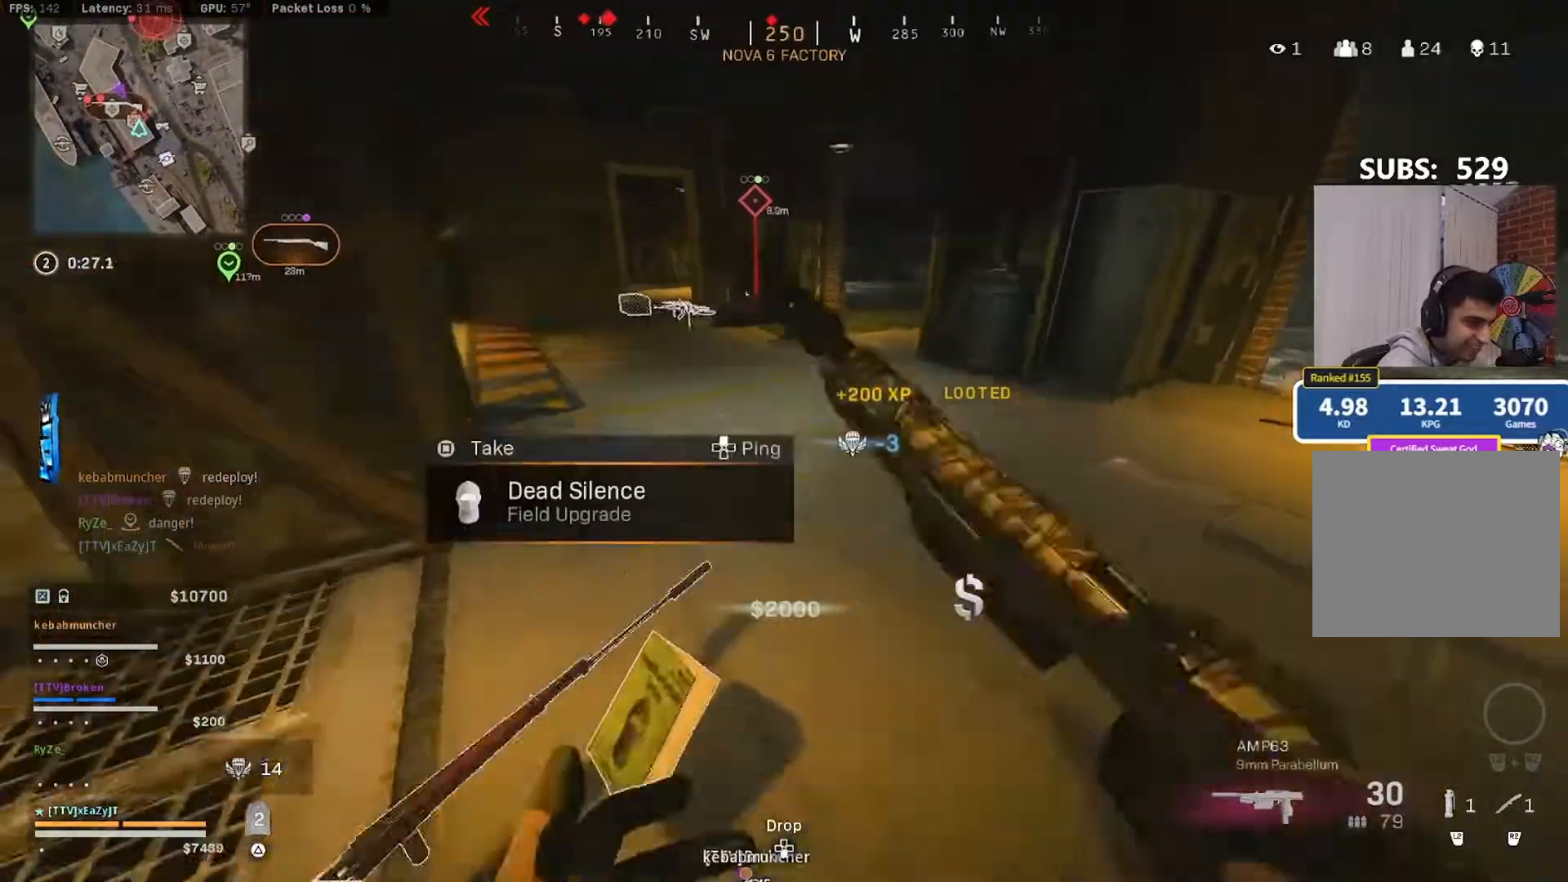
{"dt_ms": 500, "buttons": ["L3"], "left_stick": "up", "right_stick": "up", "events": [[17, "L3", "up"], [17, "left_stick", "down"], [83, "right_stick", "down"], [183, "right_stick", "down-right"], [283, "right_stick", "center"], [317, "SQUARE", "down"], [383, "left_stick", "left"], [383, "right_stick", "up"], [417, "SQUARE", "up"], [483, "L3", "down"], [483, "left_stick", "up"]]}
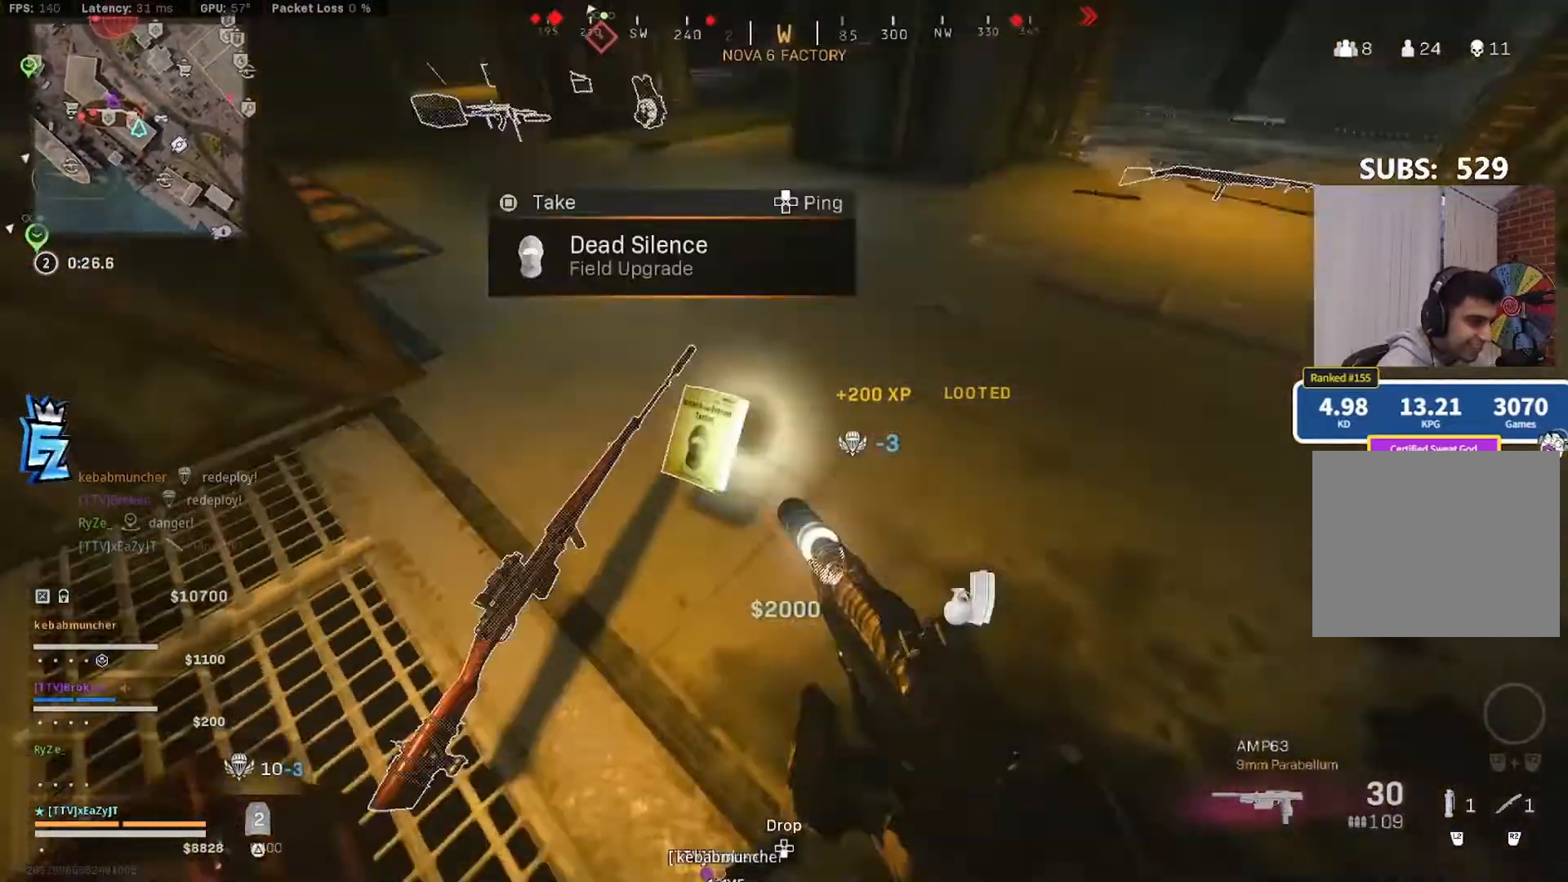
{"dt_ms": 500, "buttons": ["CIRCLE"], "left_stick": "up-left", "right_stick": "center", "events": [[83, "L3", "up"], [150, "L3", "down"], [183, "right_stick", "center"], [283, "CIRCLE", "down"], [283, "L3", "up"], [383, "CIRCLE", "up"], [483, "CIRCLE", "down"], [483, "left_stick", "up-left"]]}
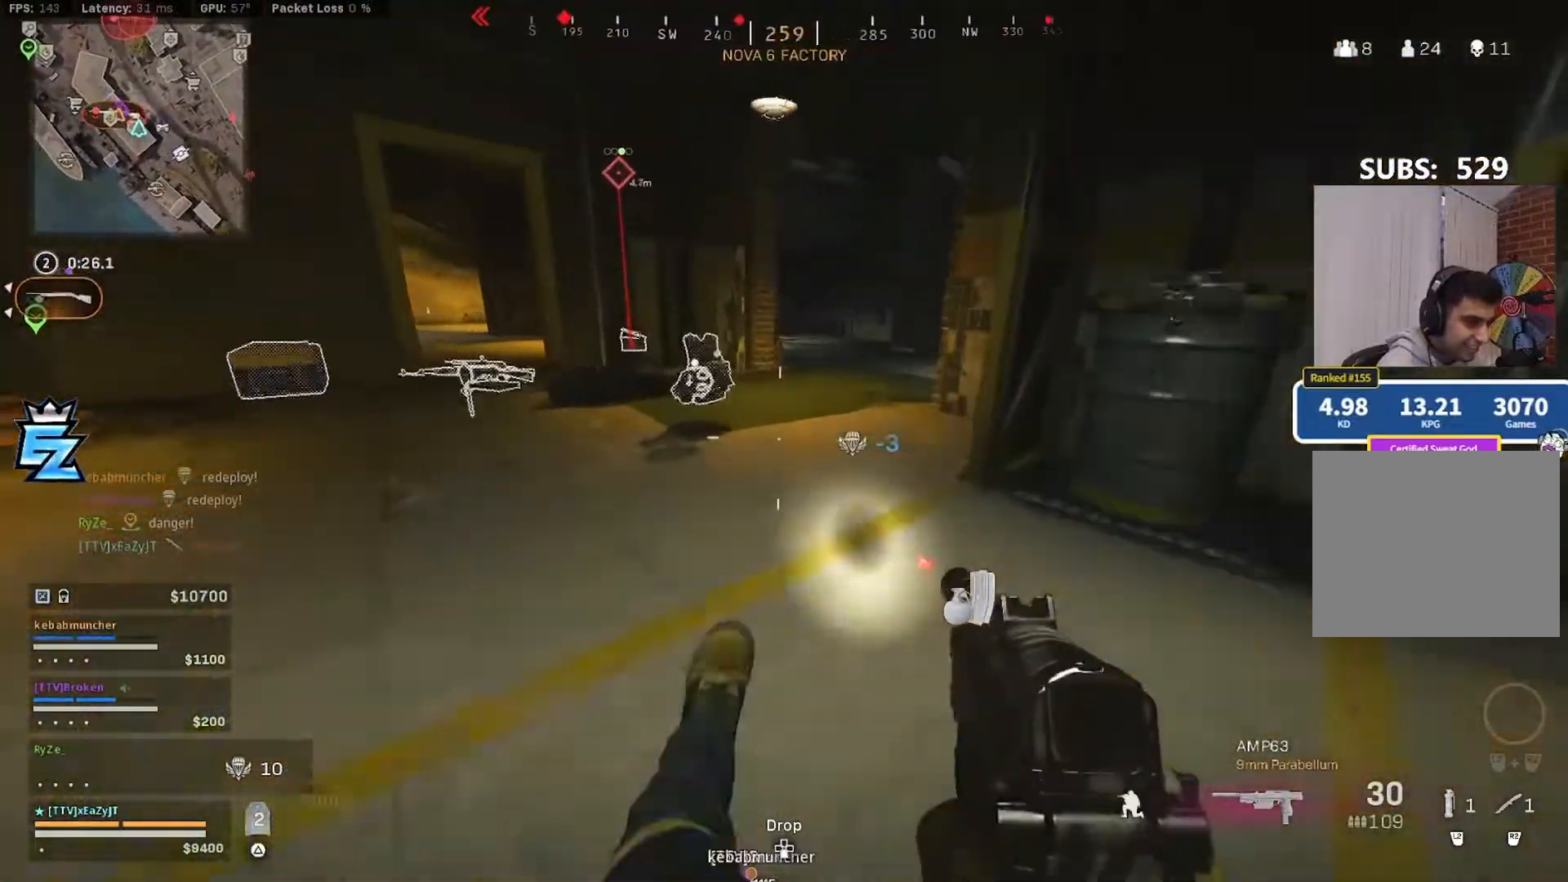
{"dt_ms": 500, "buttons": [], "left_stick": "down-right", "right_stick": "down-right", "events": [[50, "R3", "down"], [83, "CIRCLE", "up"], [150, "R3", "up"], [183, "SQUARE", "down"], [250, "SQUARE", "up"], [350, "SQUARE", "down"], [383, "right_stick", "down-left"], [417, "SQUARE", "up"], [417, "left_stick", "up-right"], [483, "left_stick", "down-right"], [483, "right_stick", "down-right"]]}
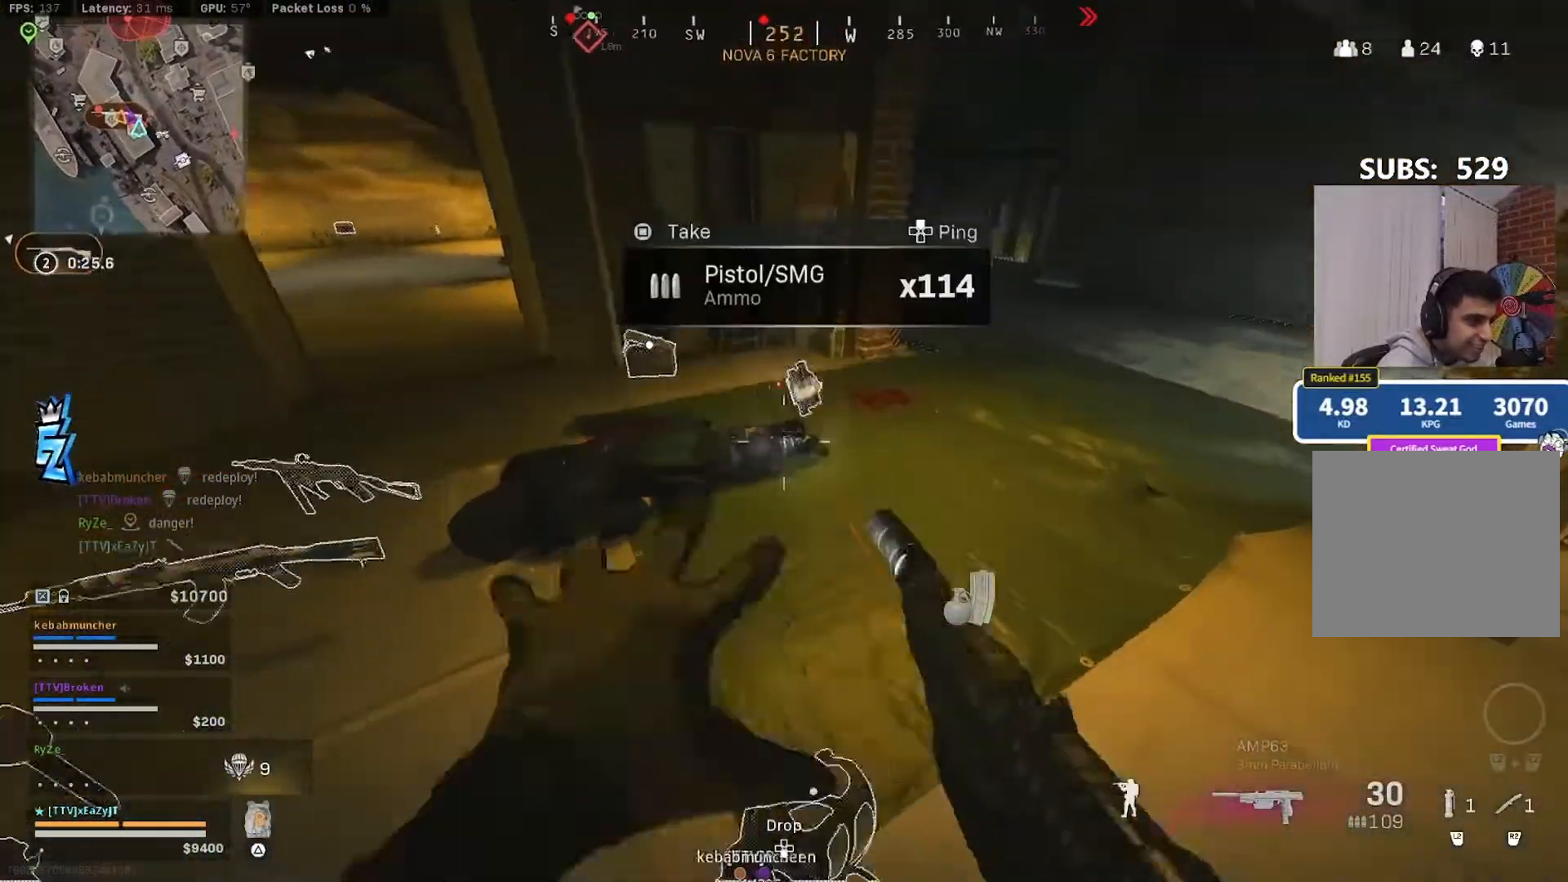
{"dt_ms": 500, "buttons": [], "left_stick": "up-right", "right_stick": "up-right", "events": [[117, "left_stick", "down"], [117, "right_stick", "left"], [183, "right_stick", "down-left"], [317, "SQUARE", "down"], [317, "right_stick", "center"], [383, "SQUARE", "up"], [383, "right_stick", "up-right"], [417, "left_stick", "up-right"]]}
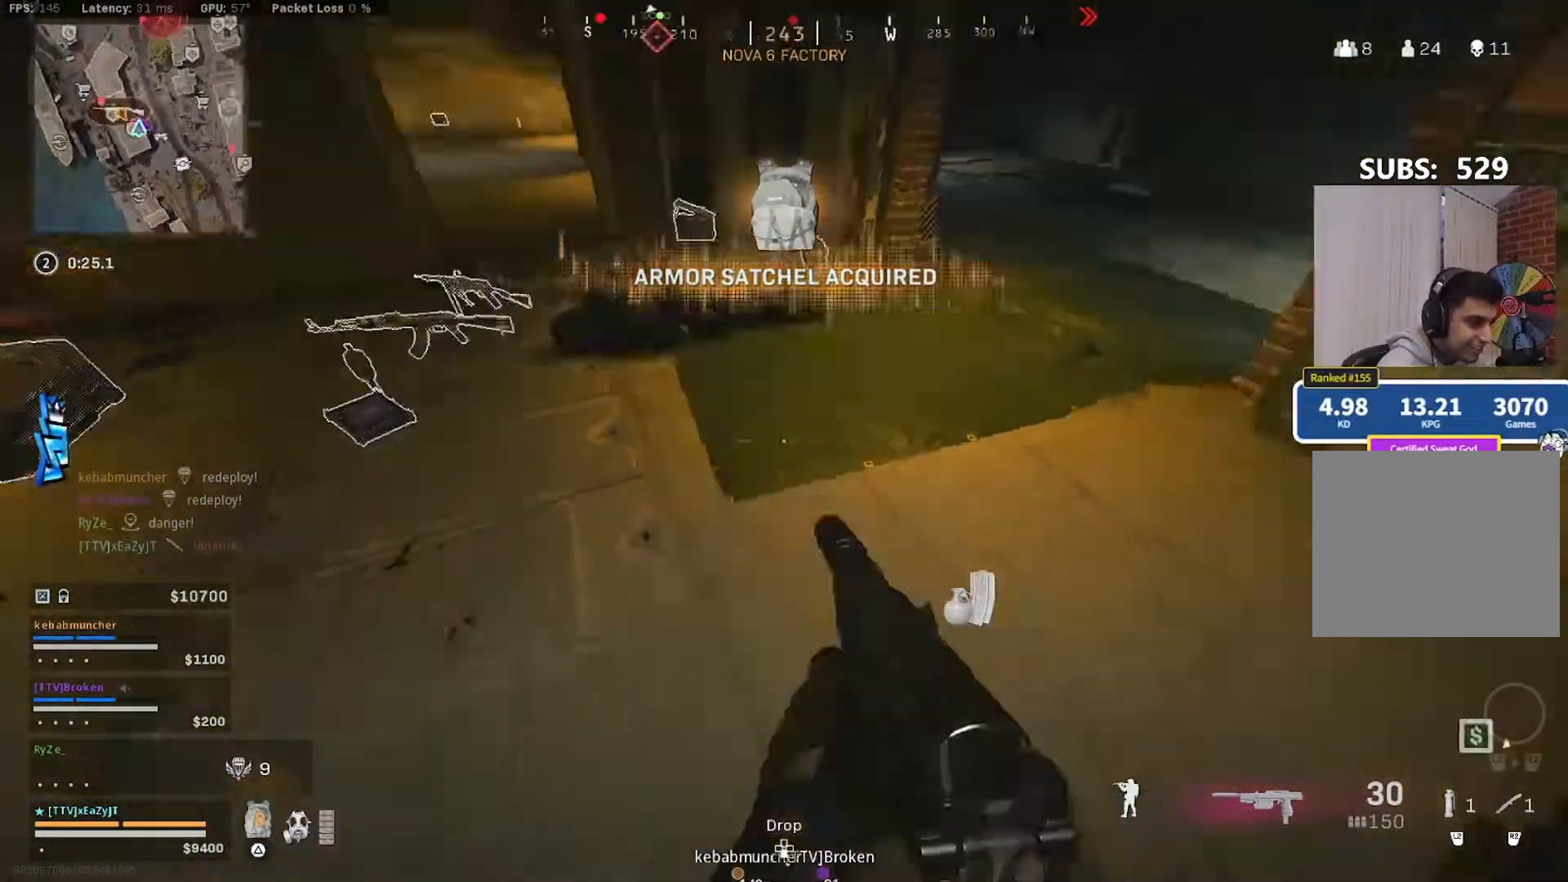
{"dt_ms": 500, "buttons": [], "left_stick": "center", "right_stick": "center", "events": [[17, "L3", "down"], [83, "L3", "up"], [117, "left_stick", "up"], [117, "right_stick", "up"], [183, "L3", "down"], [283, "L3", "up"], [350, "right_stick", "center"], [383, "CIRCLE", "down"], [450, "CIRCLE", "up"], [483, "left_stick", "center"]]}
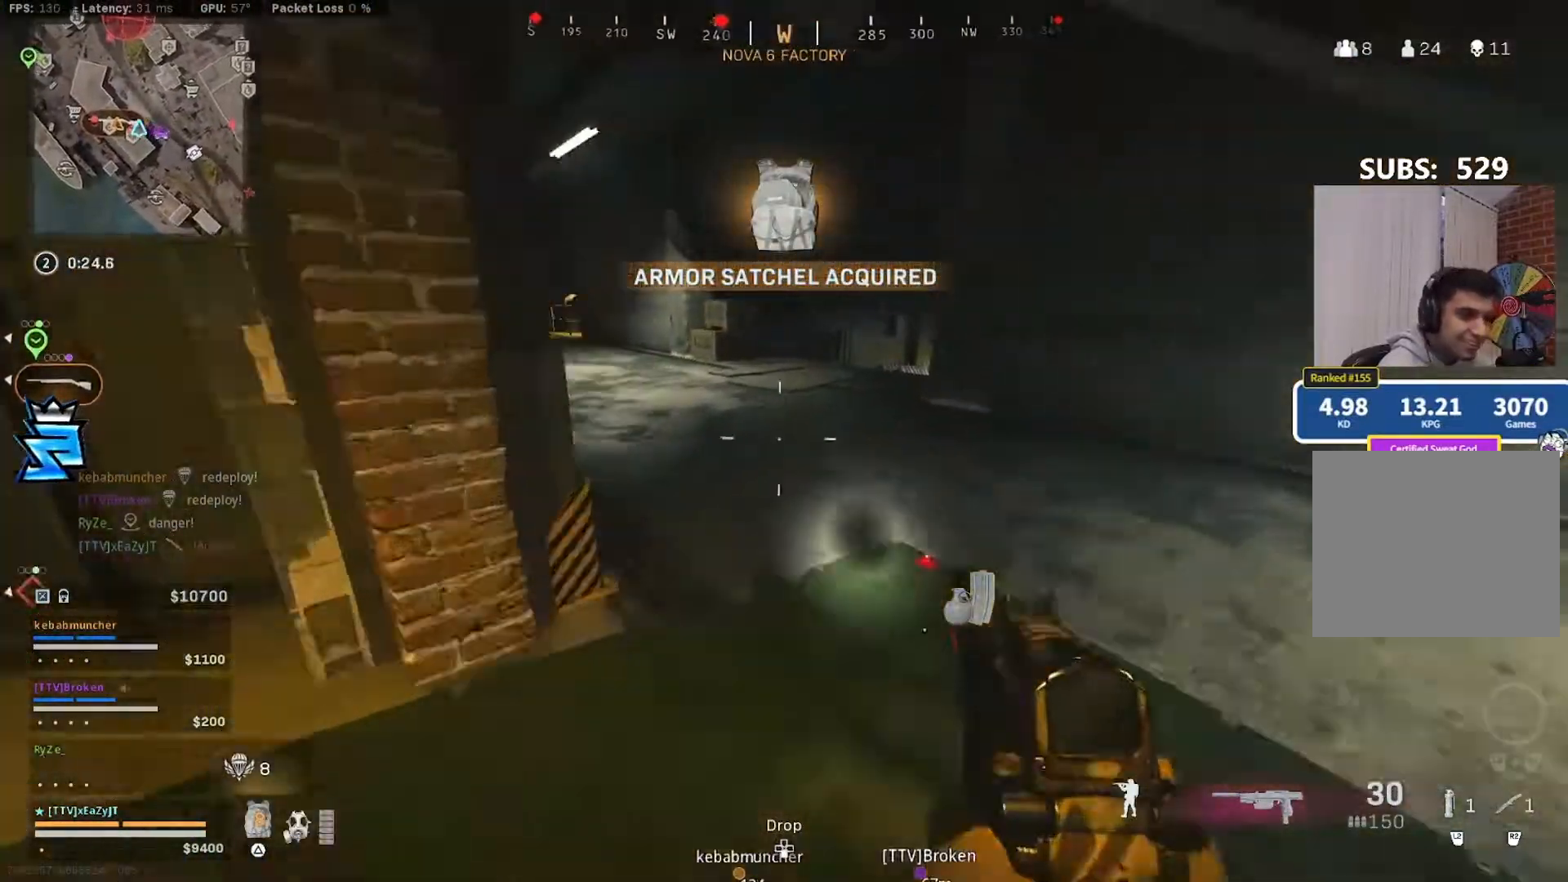
{"dt_ms": 500, "buttons": ["L3"], "left_stick": "up", "right_stick": "left", "events": [[33, "right_stick", "left"], [83, "CIRCLE", "down"], [150, "left_stick", "up"], [183, "R3", "down"], [217, "CIRCLE", "up"], [250, "L3", "down"], [283, "R3", "up"], [317, "L3", "up"], [317, "right_stick", "center"], [383, "right_stick", "left"], [417, "L3", "down"], [417, "TRIANGLE", "down"], [483, "TRIANGLE", "up"]]}
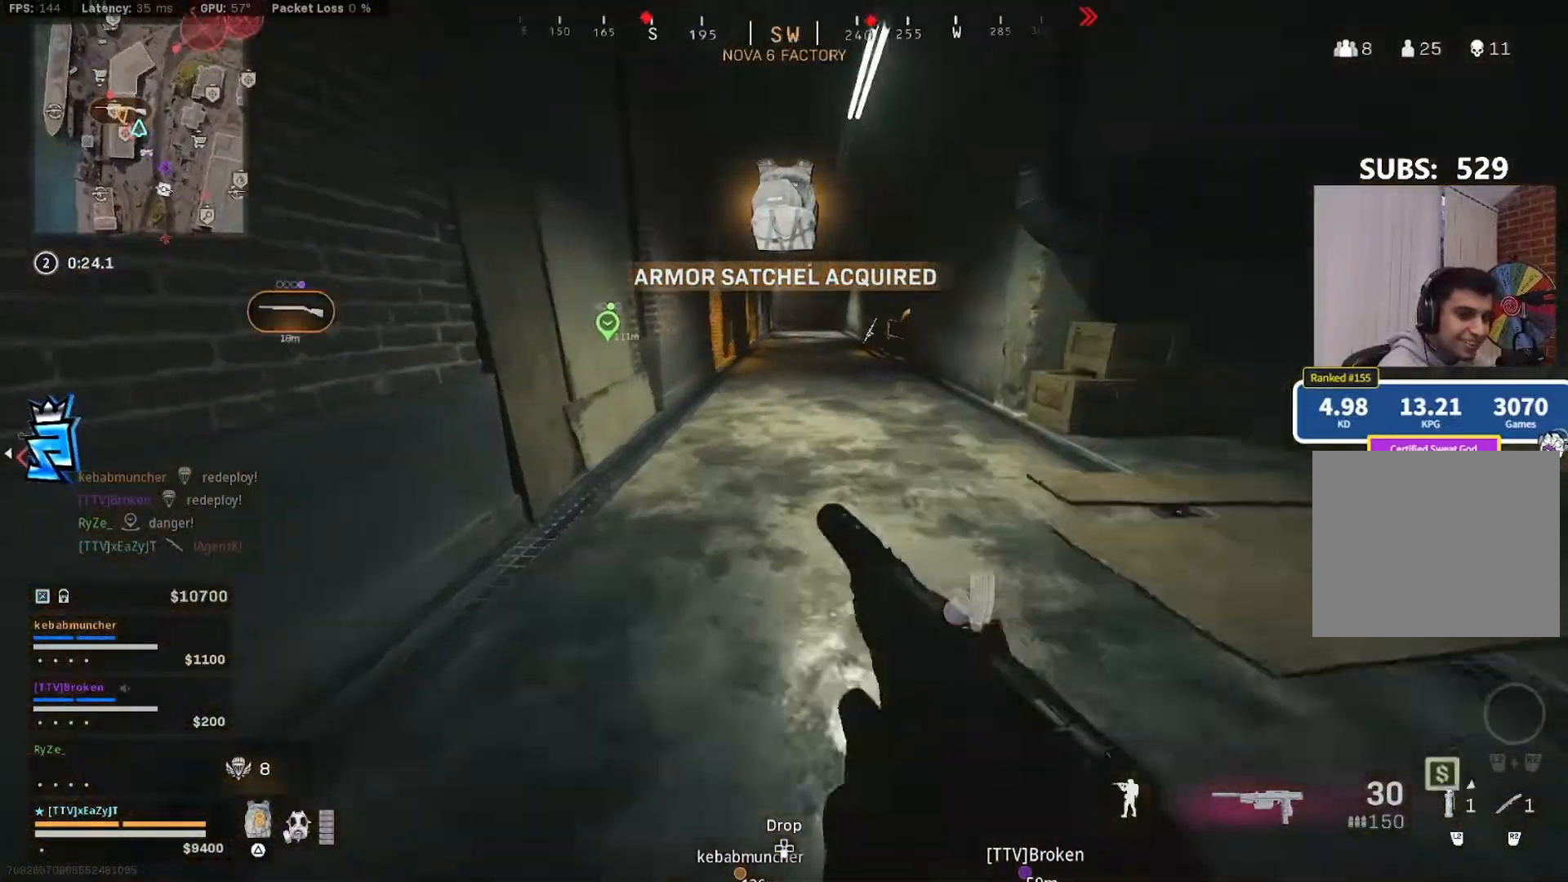
{"dt_ms": 500, "buttons": ["L3"], "left_stick": "up", "right_stick": "center", "events": [[17, "L3", "up"], [83, "L3", "down"], [83, "right_stick", "center"], [183, "L3", "up"], [250, "L3", "down"], [383, "L3", "up"], [450, "L3", "down"]]}
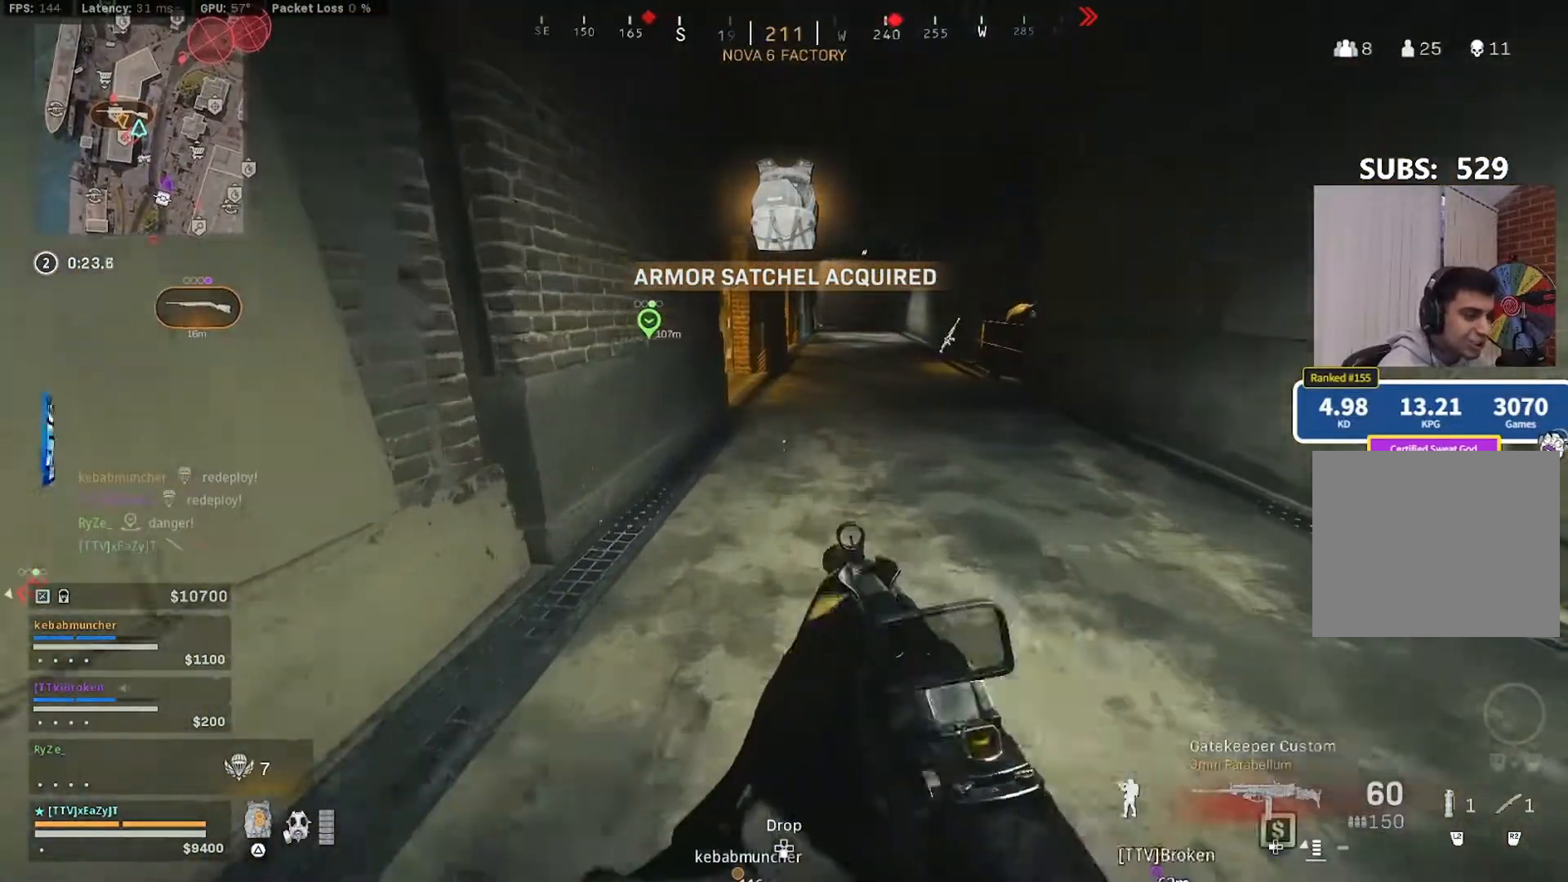
{"dt_ms": 500, "buttons": ["CIRCLE"], "left_stick": "up", "right_stick": "left", "events": [[250, "CIRCLE", "down"], [283, "L3", "up"], [350, "CIRCLE", "up"], [450, "CIRCLE", "down"], [483, "right_stick", "left"]]}
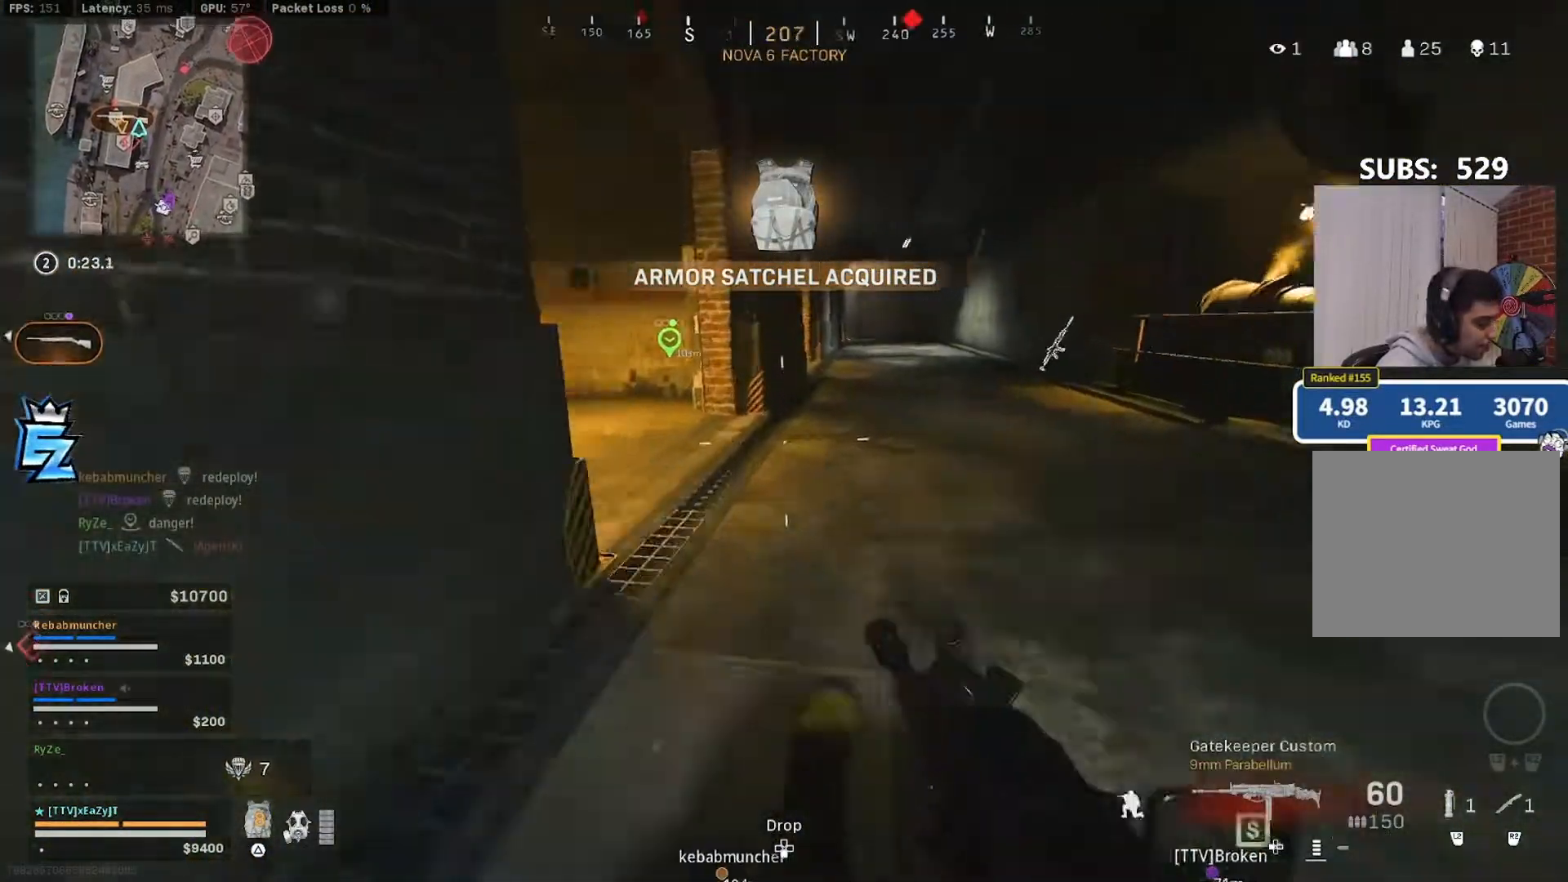
{"dt_ms": 500, "buttons": ["L3"], "left_stick": "up", "right_stick": "center"}
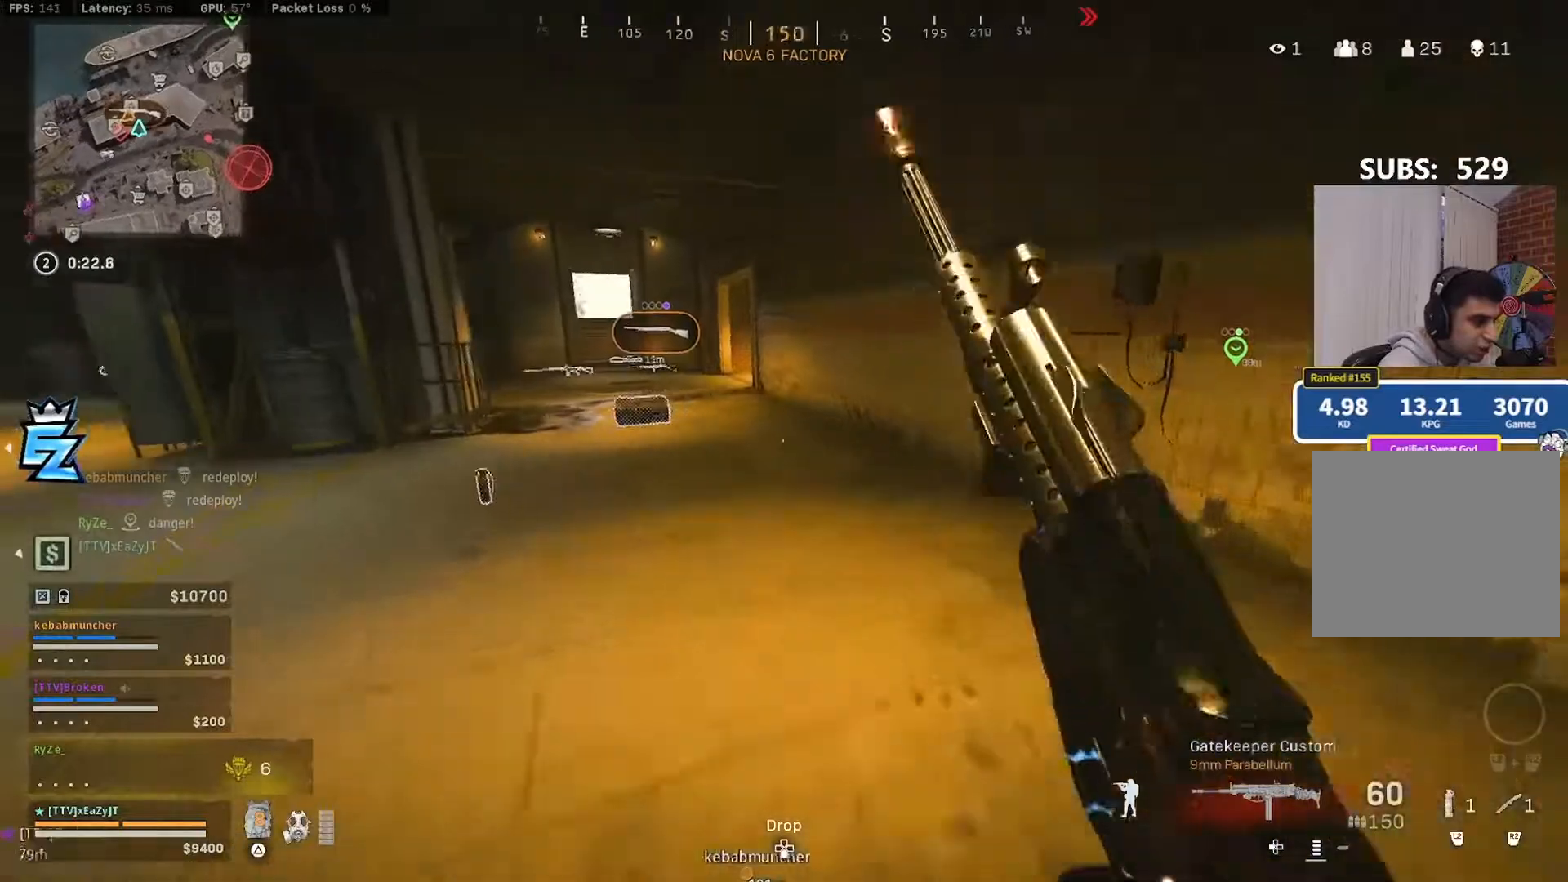
{"dt_ms": 500, "buttons": ["L3"], "left_stick": "up", "right_stick": "right"}
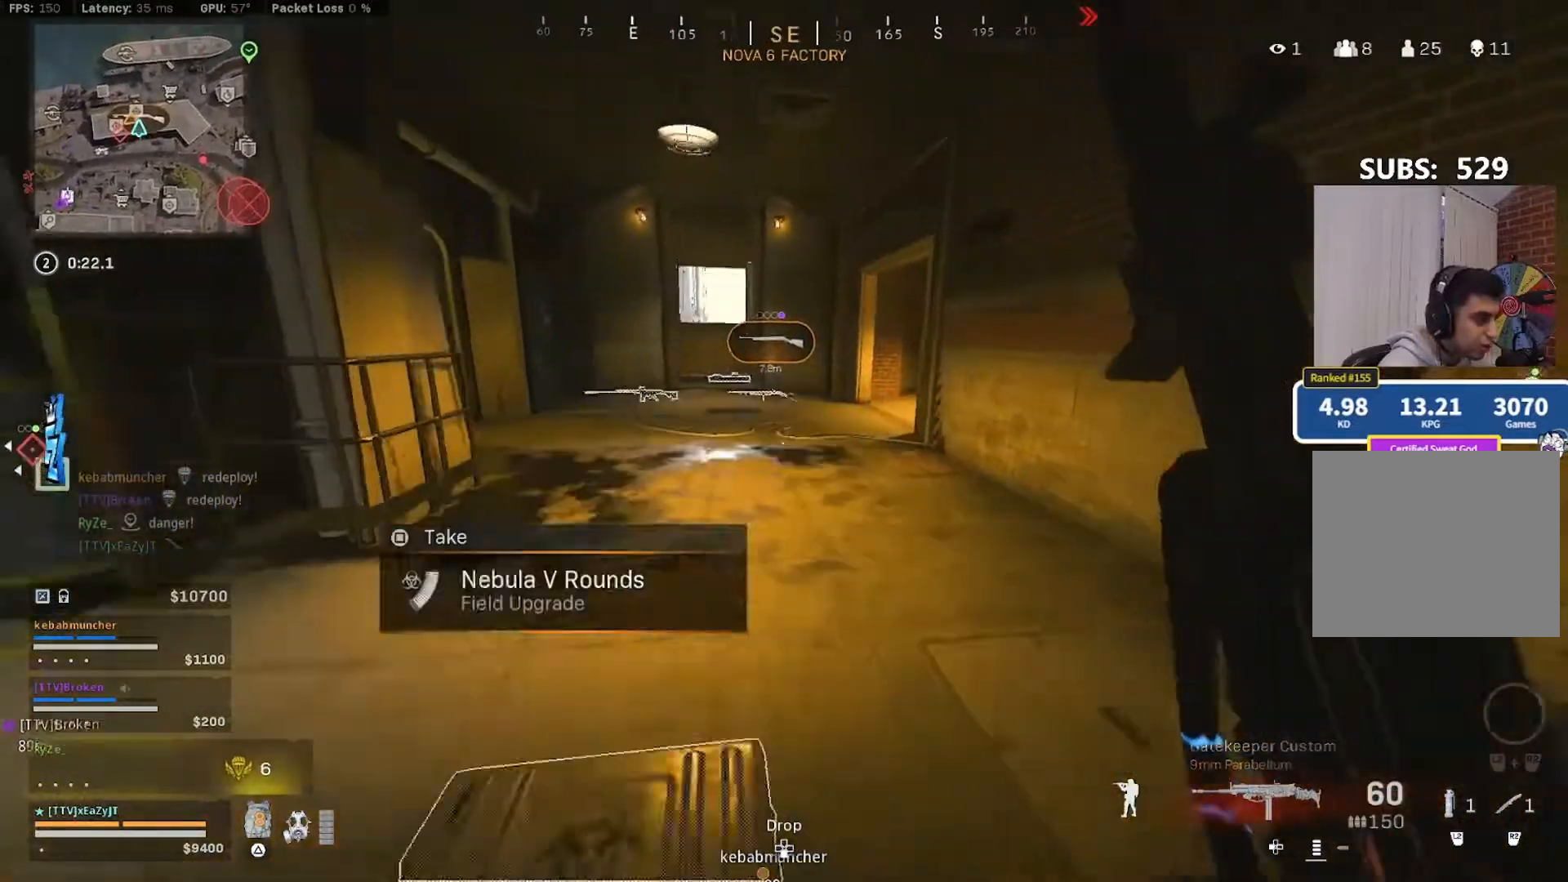
{"dt_ms": 500, "buttons": ["CIRCLE", "R3"], "left_stick": "down", "right_stick": "left", "events": [[50, "right_stick", "center"], [150, "L3", "up"], [250, "CIRCLE", "down"], [250, "right_stick", "left"], [317, "CIRCLE", "up"], [417, "CIRCLE", "down"], [417, "left_stick", "down"], [483, "R3", "down"]]}
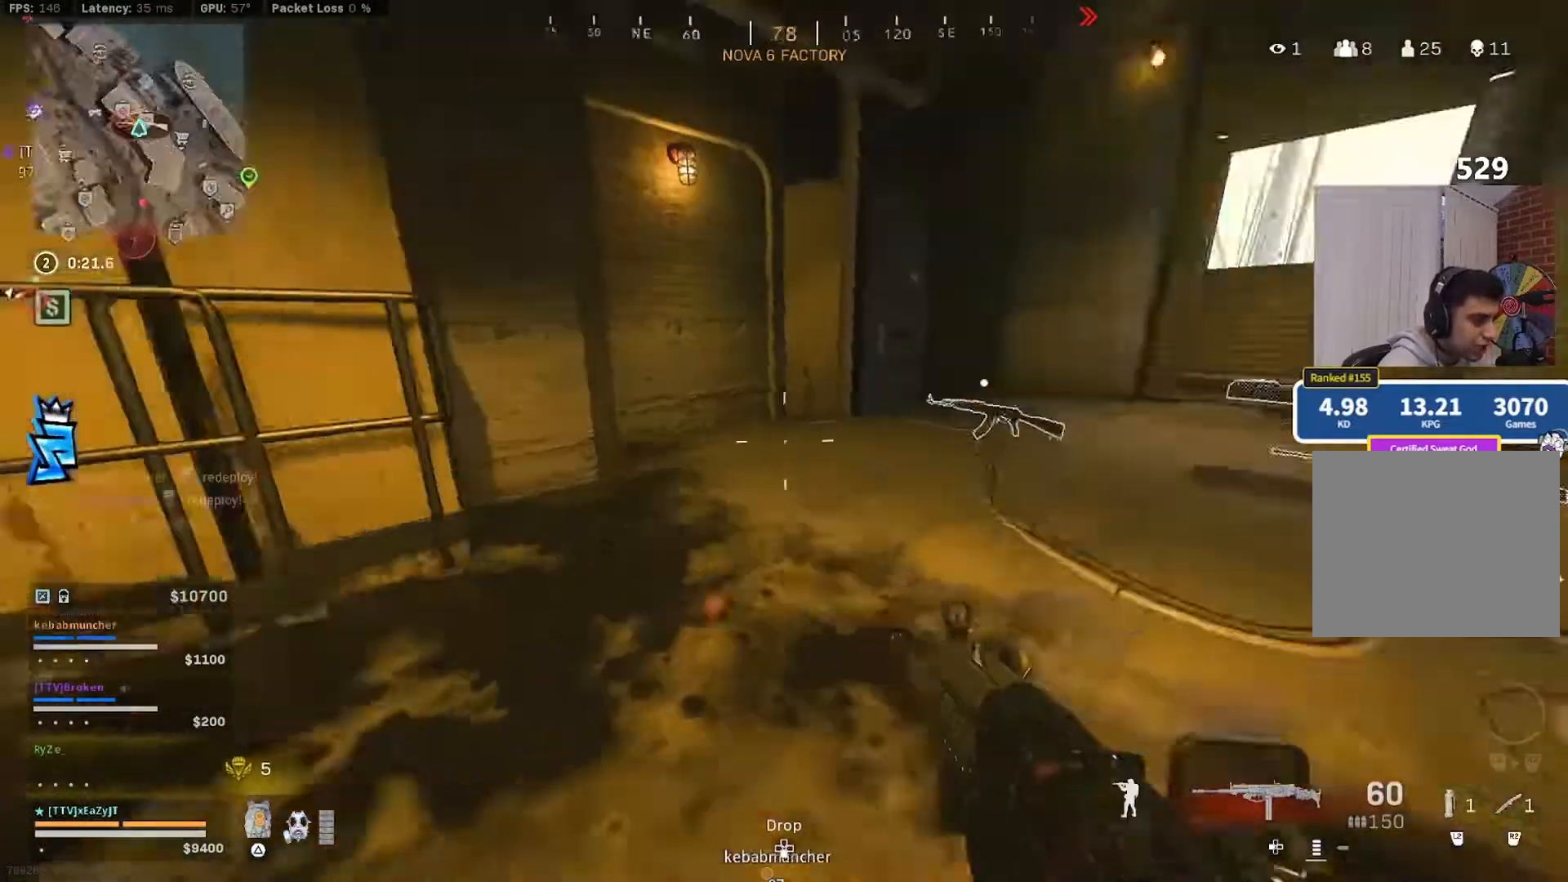
{"dt_ms": 500, "buttons": ["L3"], "left_stick": "up", "right_stick": "right", "events": [[17, "CIRCLE", "up"], [83, "left_stick", "up-left"], [117, "L3", "down"], [117, "R3", "up"], [150, "right_stick", "center"], [183, "L3", "up"], [250, "L3", "down"], [250, "left_stick", "up"], [417, "L3", "up"], [450, "right_stick", "right"], [483, "L3", "down"]]}
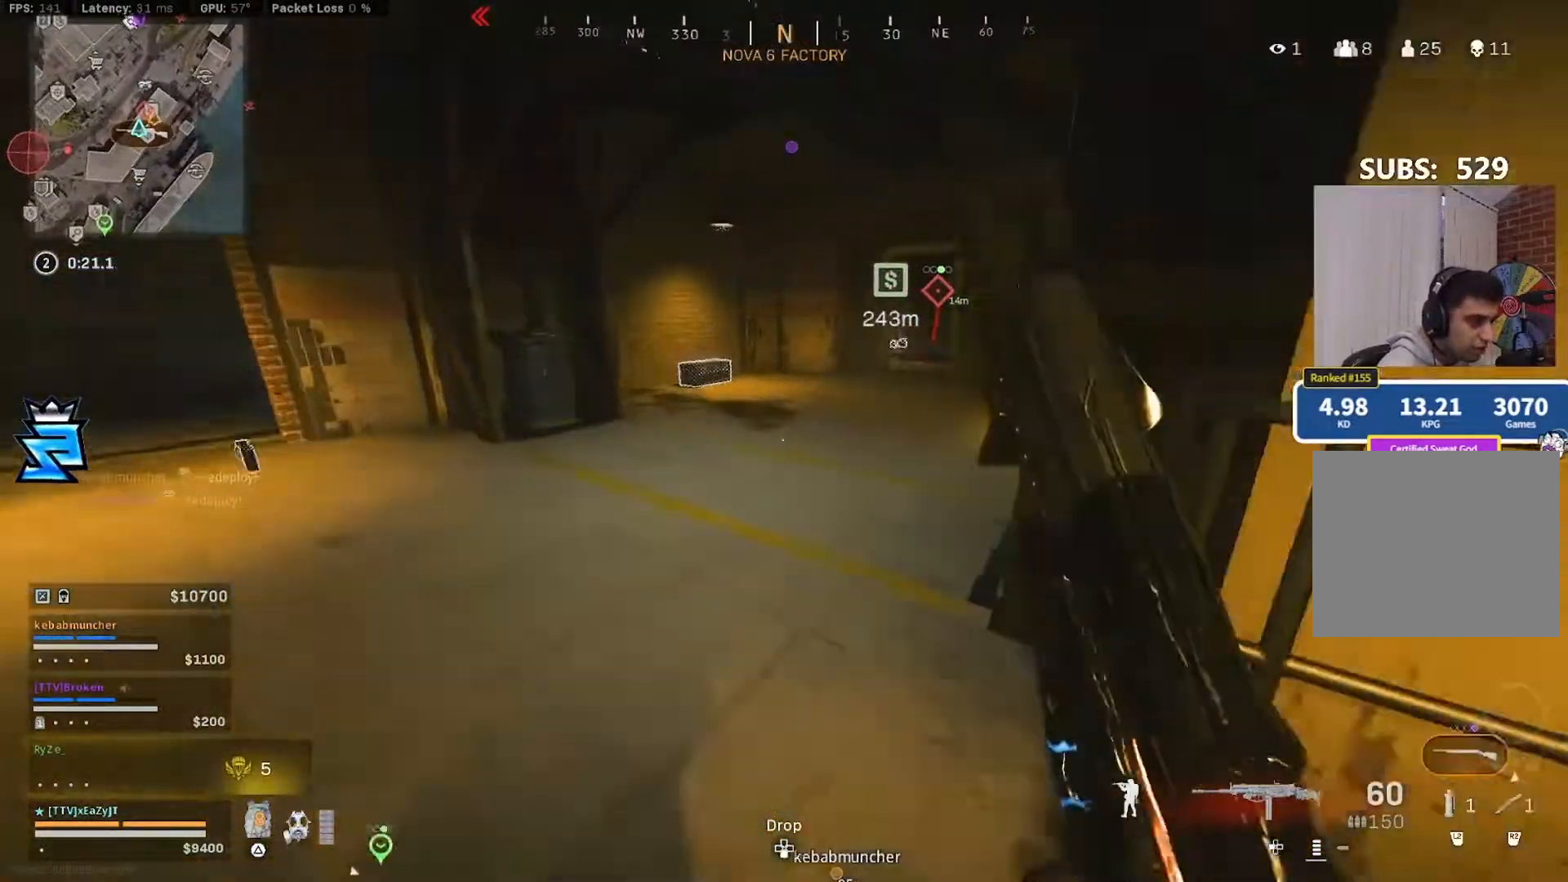
{"dt_ms": 500, "buttons": ["L3"], "left_stick": "up-right", "right_stick": "center", "events": [[50, "TRIANGLE", "down"], [83, "L3", "up"], [150, "TRIANGLE", "up"], [183, "L3", "down"], [183, "right_stick", "center"], [250, "right_stick", "right"], [283, "TRIANGLE", "down"], [317, "L3", "up"], [350, "TRIANGLE", "up"], [383, "right_stick", "center"], [417, "L3", "down"], [500, "left_stick", "up-right"]]}
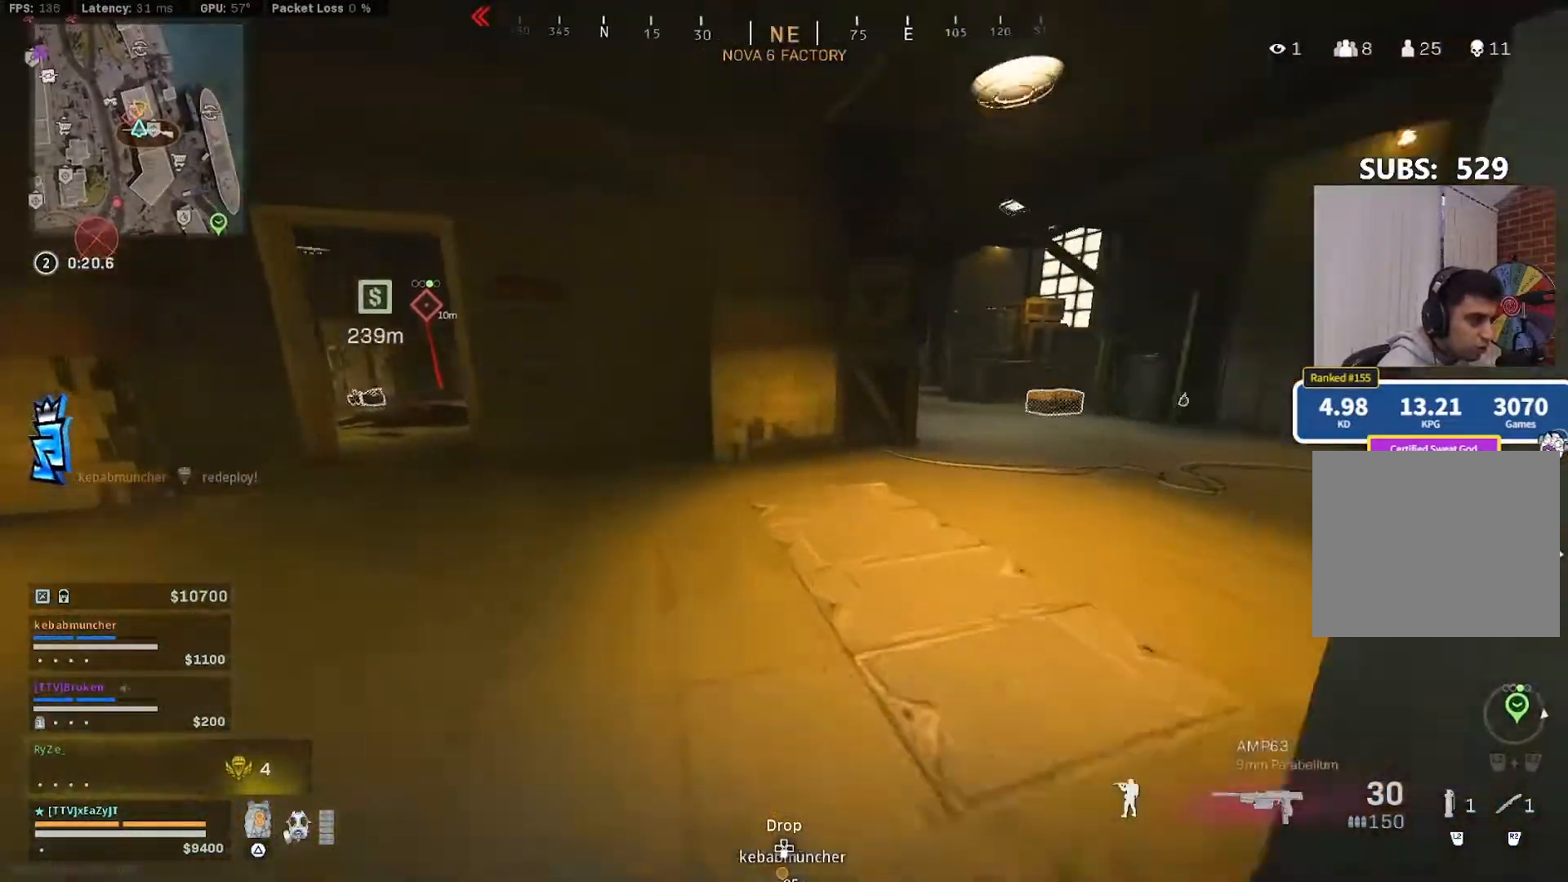
{"dt_ms": 500, "buttons": ["L3"], "left_stick": "up-right", "right_stick": "left", "events": [[17, "L3", "up"], [17, "right_stick", "right"], [117, "L3", "down"], [150, "right_stick", "center"], [183, "L3", "up"], [250, "L3", "down"], [250, "right_stick", "right"], [317, "right_stick", "center"], [450, "right_stick", "left"]]}
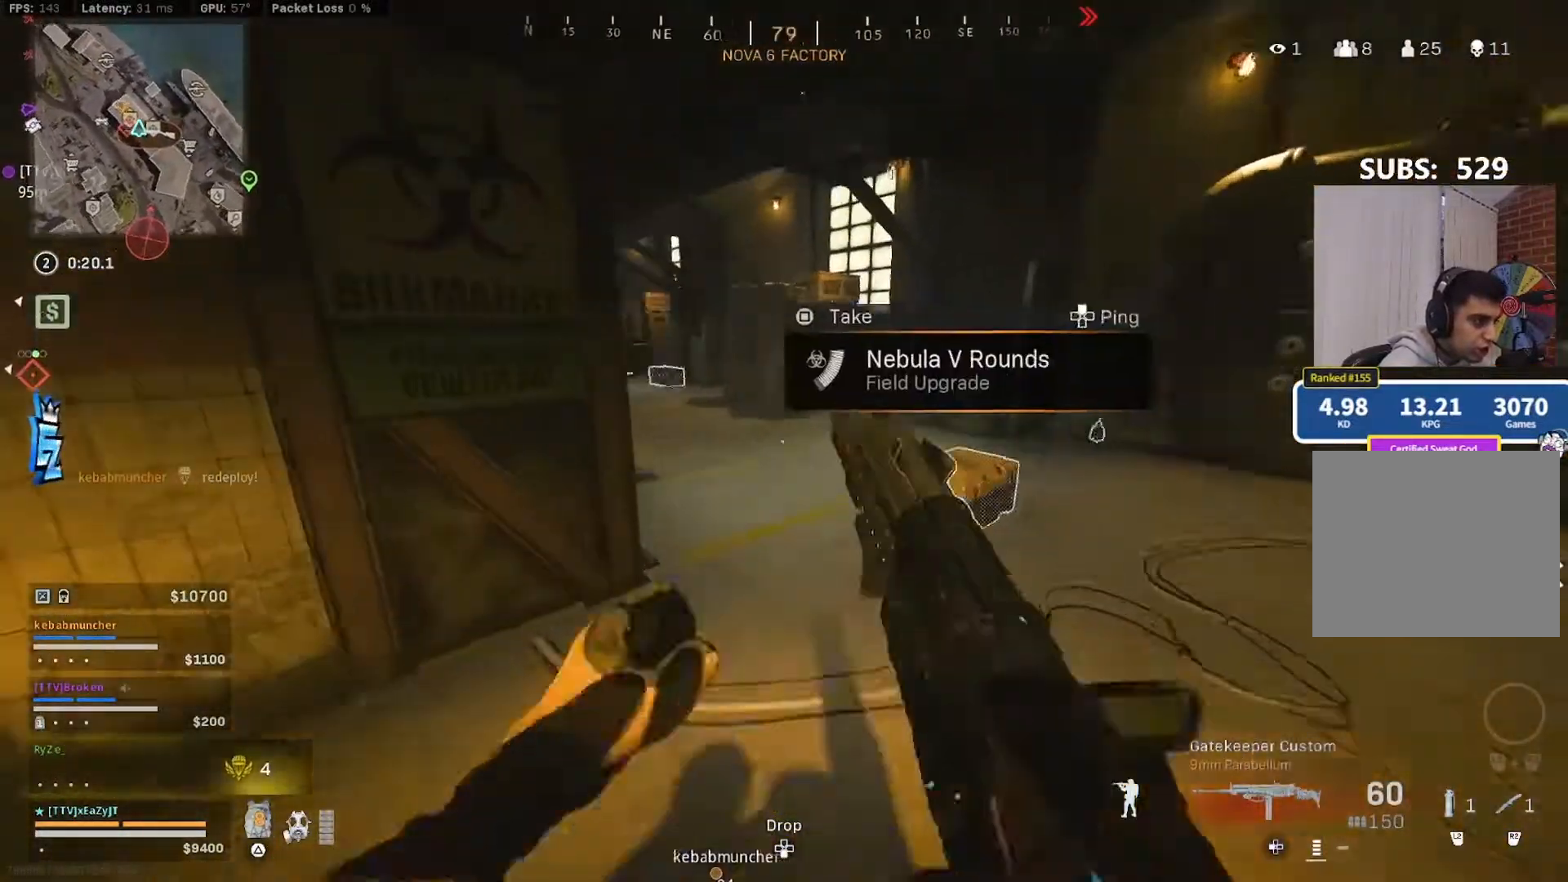
{"dt_ms": 500, "buttons": [], "left_stick": "up", "right_stick": "center", "events": [[50, "CIRCLE", "down"], [50, "L3", "up"], [117, "CIRCLE", "up"], [217, "CIRCLE", "down"], [250, "right_stick", "center"], [283, "R3", "down"], [283, "left_stick", "down-right"], [317, "CIRCLE", "up"], [417, "R3", "up"], [450, "left_stick", "up"]]}
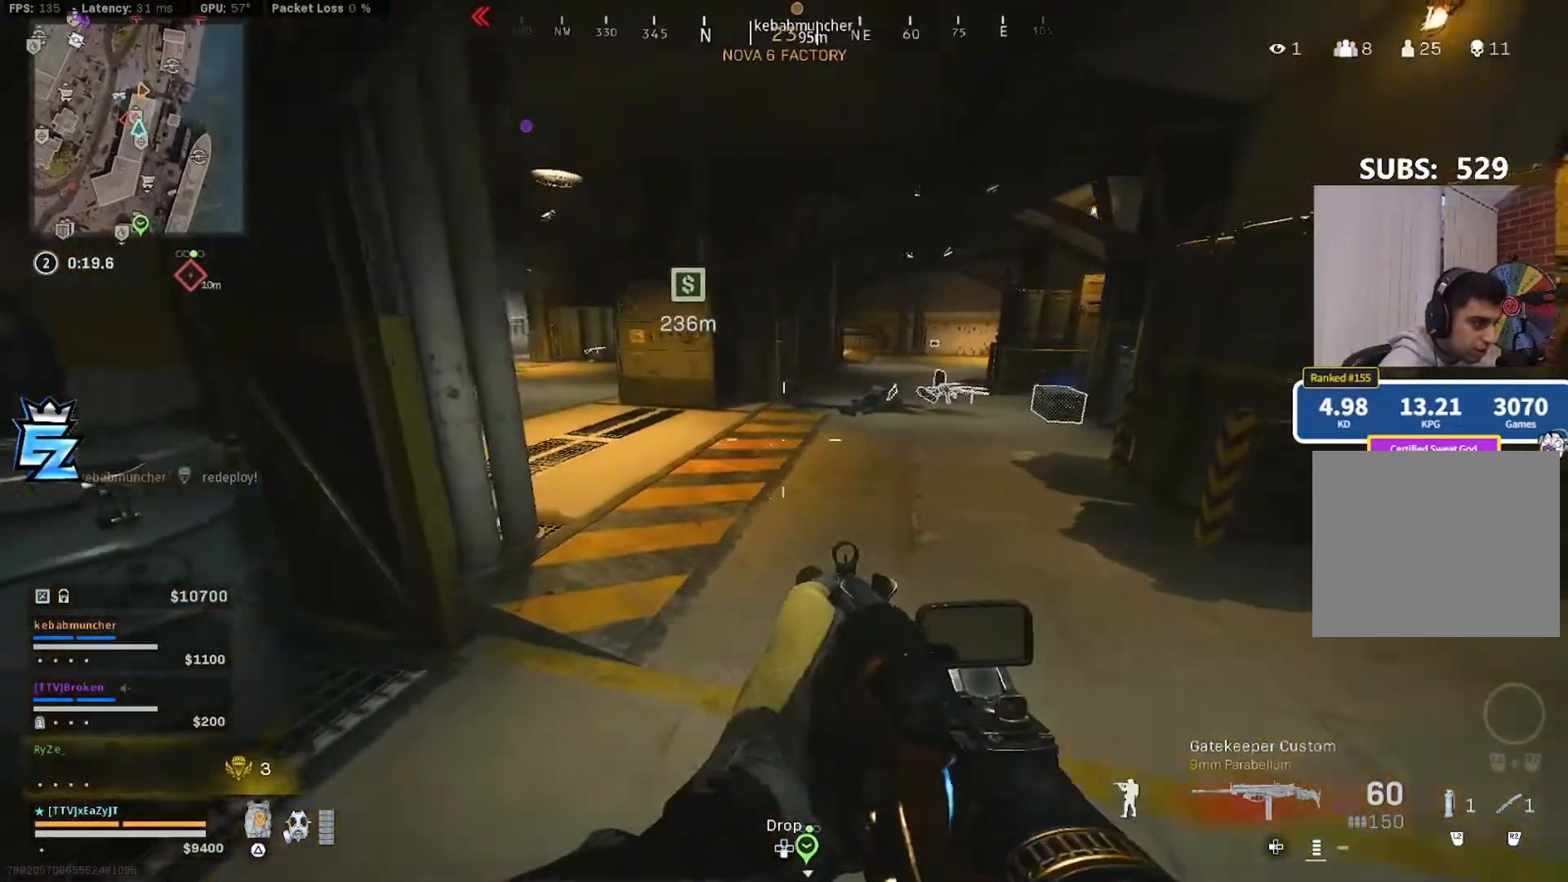
{"dt_ms": 500, "buttons": [], "left_stick": "up", "right_stick": "right", "events": [[17, "L3", "down"], [183, "right_stick", "right"], [283, "L3", "up"], [317, "right_stick", "center"], [350, "CIRCLE", "down"], [450, "CIRCLE", "up"], [450, "right_stick", "right"]]}
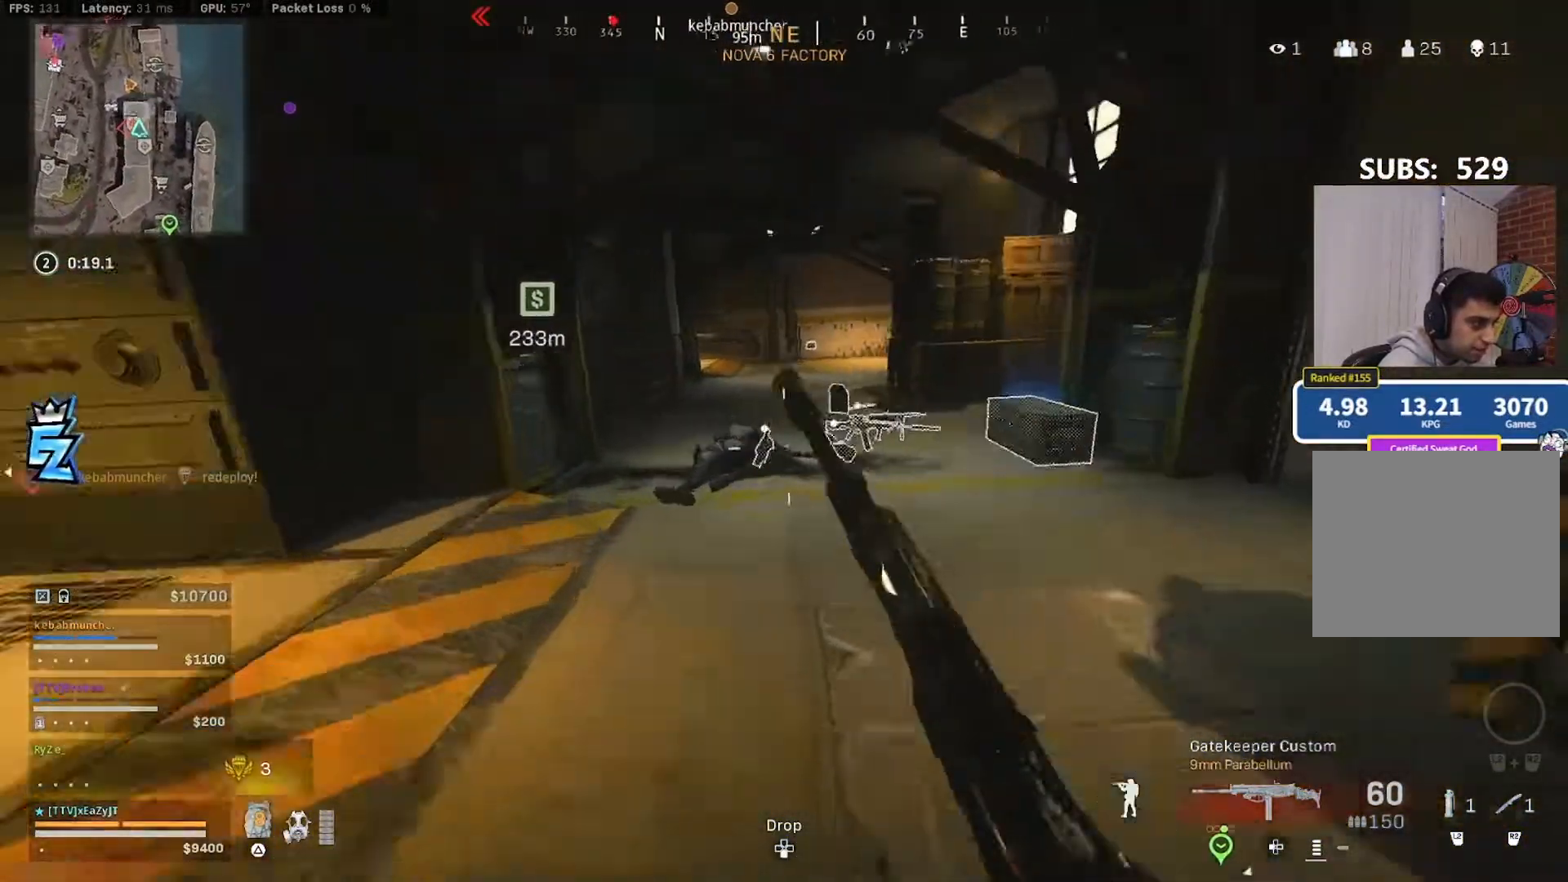
{"dt_ms": 500, "buttons": ["L3"], "left_stick": "up", "right_stick": "down-right"}
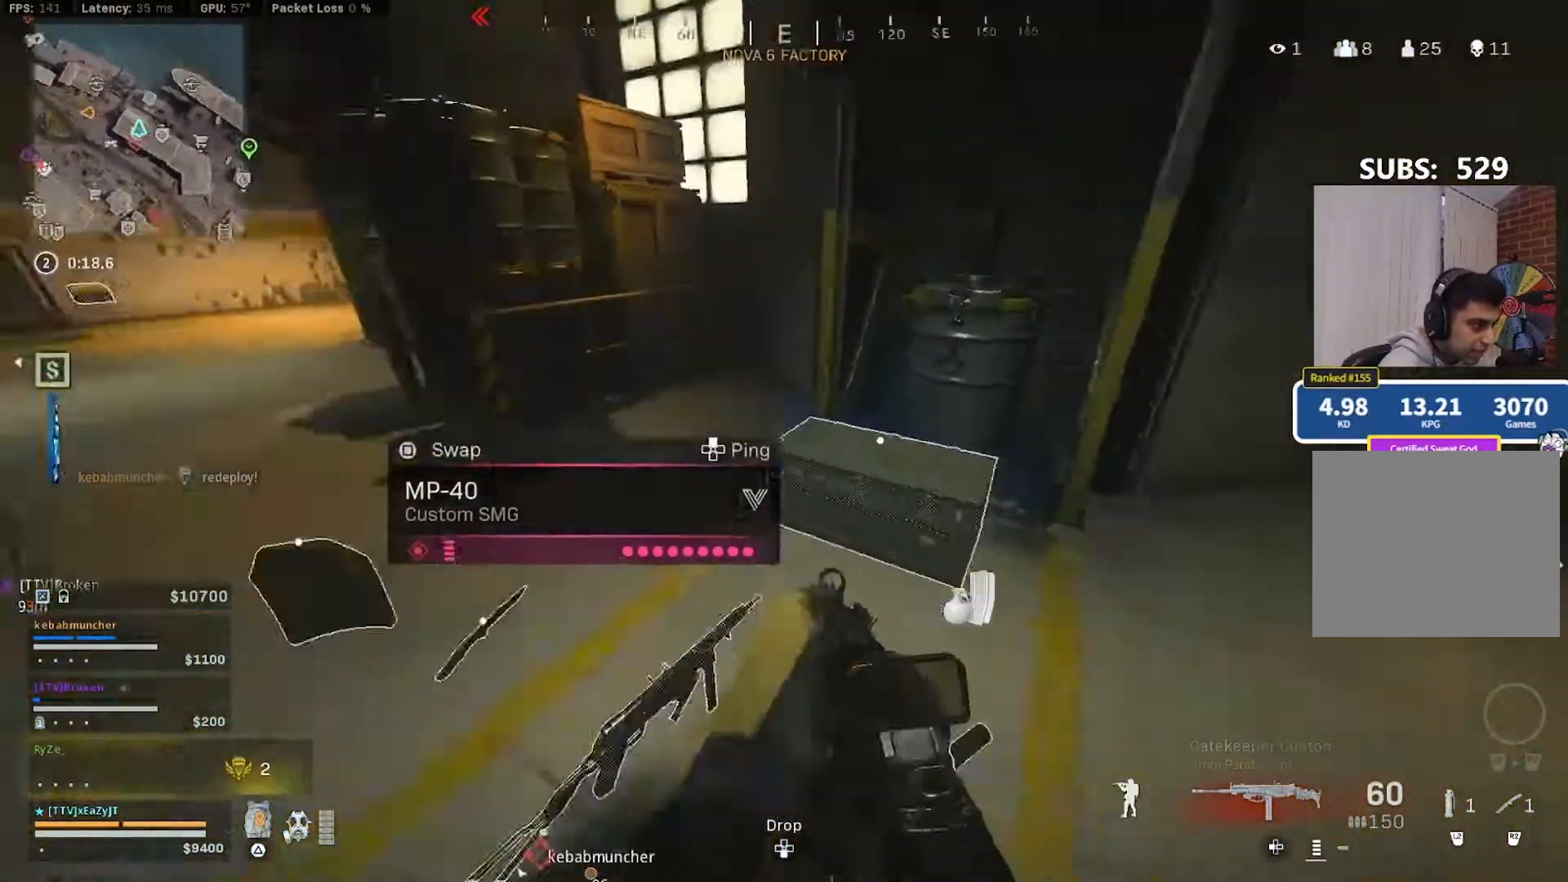
{"dt_ms": 500, "buttons": [], "left_stick": "down", "right_stick": "left"}
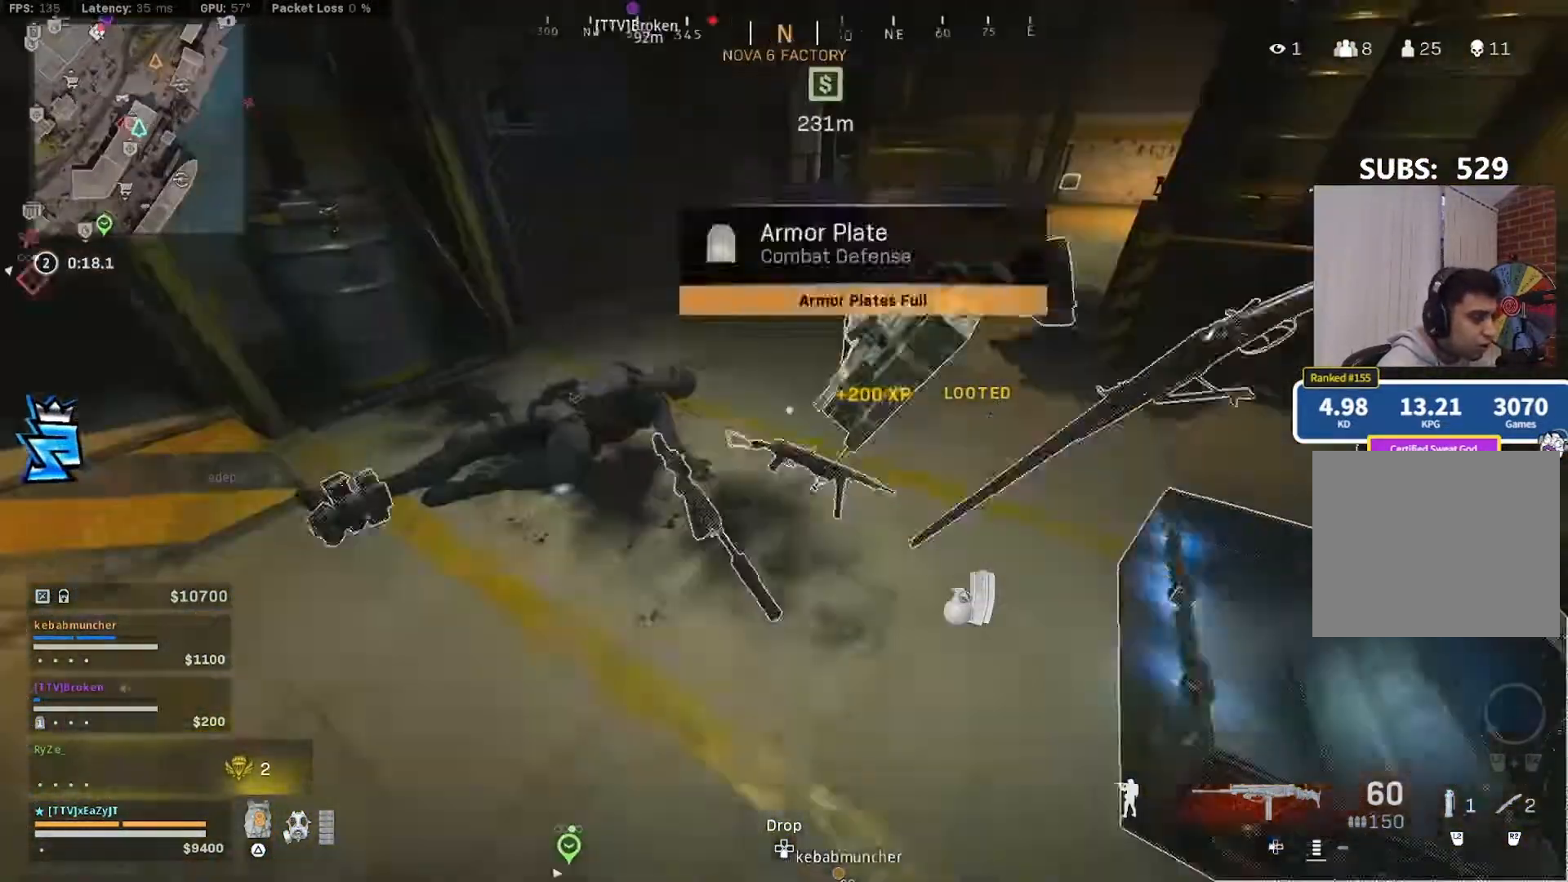
{"dt_ms": 500, "buttons": [], "left_stick": "up-left", "right_stick": "center", "events": [[17, "right_stick", "center"], [183, "left_stick", "center"], [350, "left_stick", "up-left"]]}
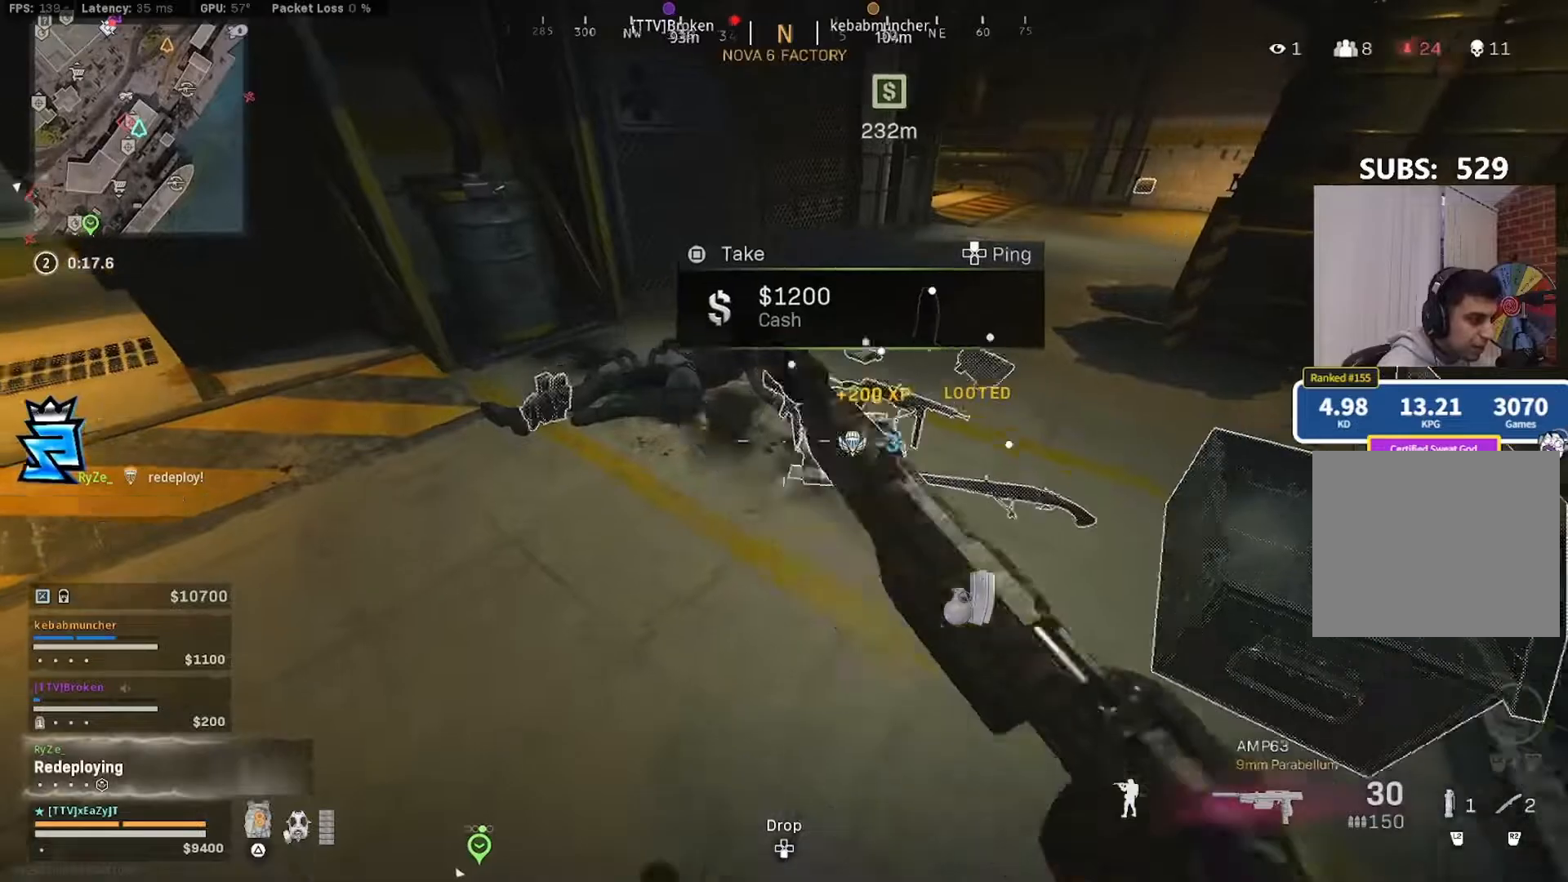
{"dt_ms": 500, "buttons": ["L3"], "left_stick": "up-right", "right_stick": "left", "events": [[17, "left_stick", "center"], [117, "SQUARE", "down"], [150, "SQUARE", "up"], [250, "TRIANGLE", "down"], [250, "left_stick", "down-right"], [317, "TRIANGLE", "up"], [317, "left_stick", "up-right"], [417, "L3", "down"], [483, "right_stick", "left"]]}
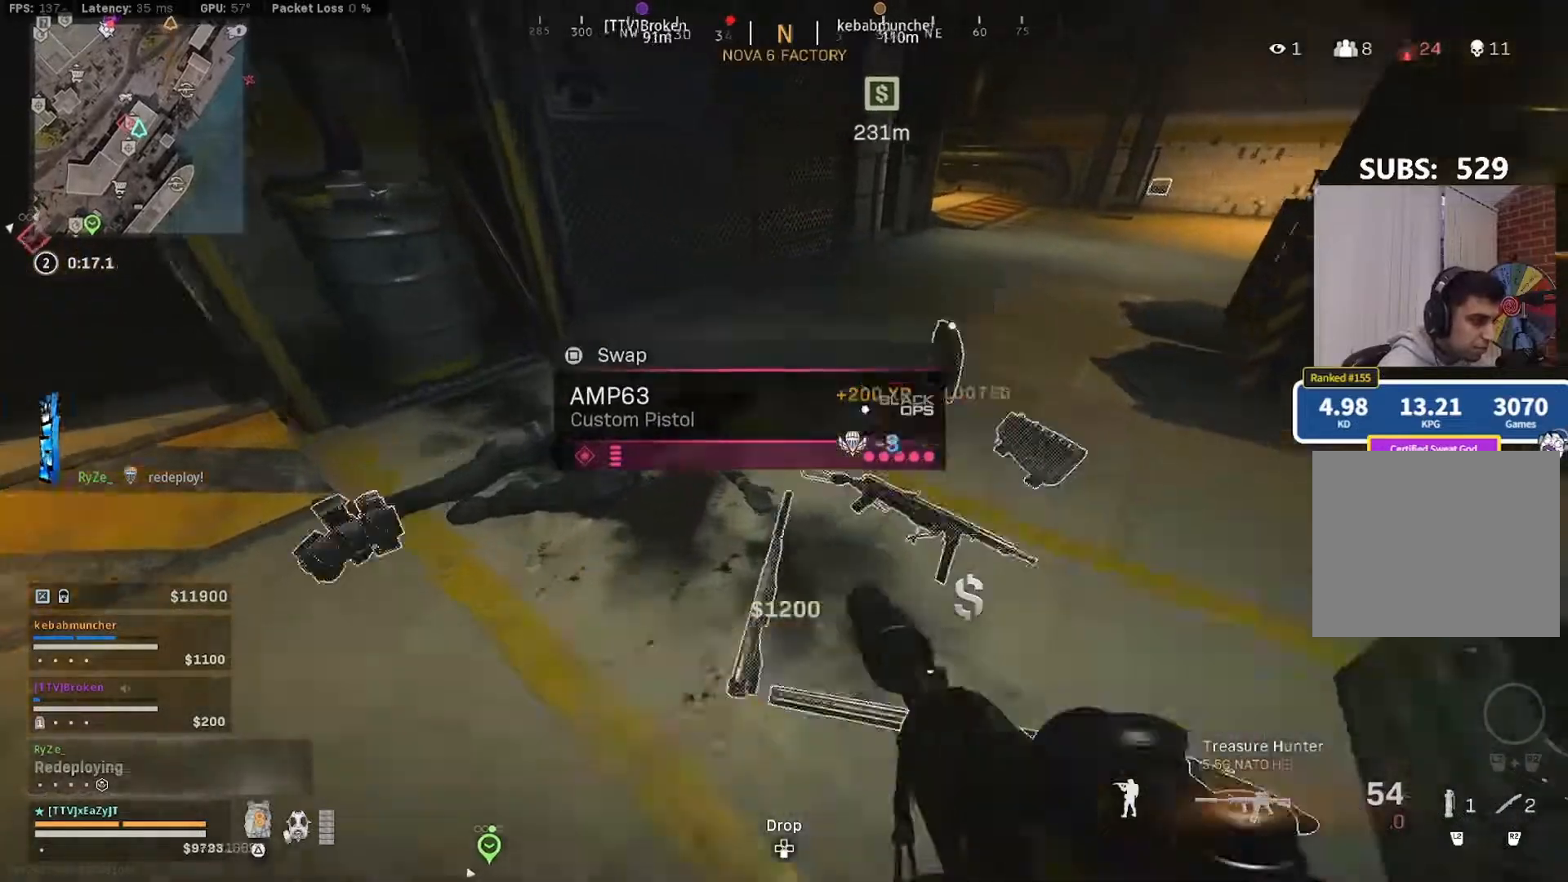
{"dt_ms": 500, "buttons": ["L3"], "left_stick": "up", "right_stick": "center", "events": [[83, "L3", "up"], [150, "left_stick", "down-right"], [250, "left_stick", "up"], [317, "right_stick", "up"], [350, "L3", "down"], [483, "right_stick", "center"]]}
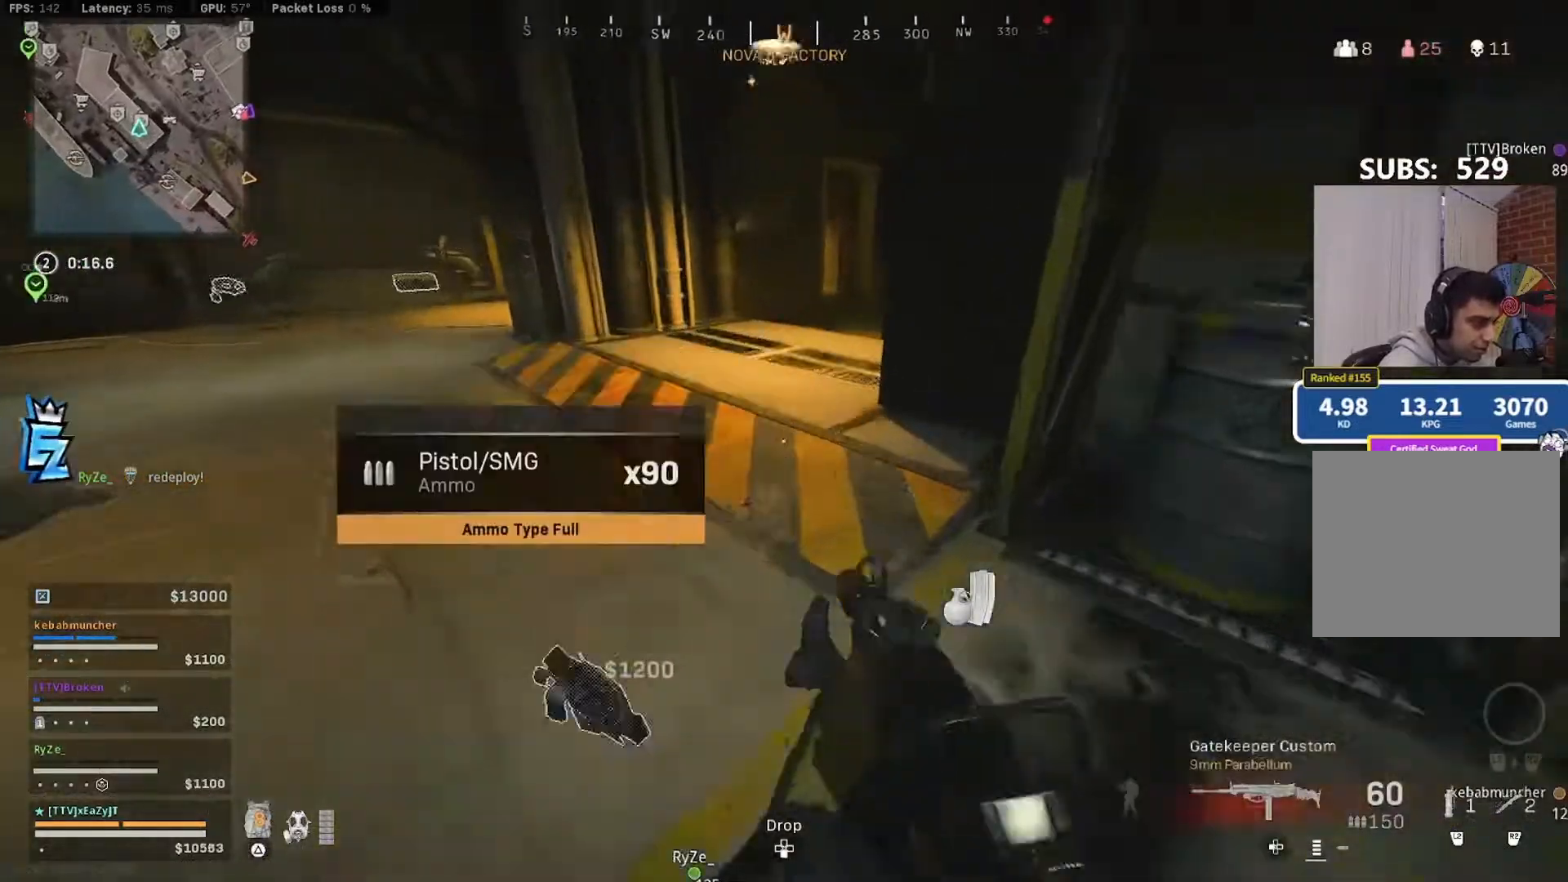
{"dt_ms": 1000, "buttons": ["CIRCLE"], "left_stick": "up", "right_stick": "right"}
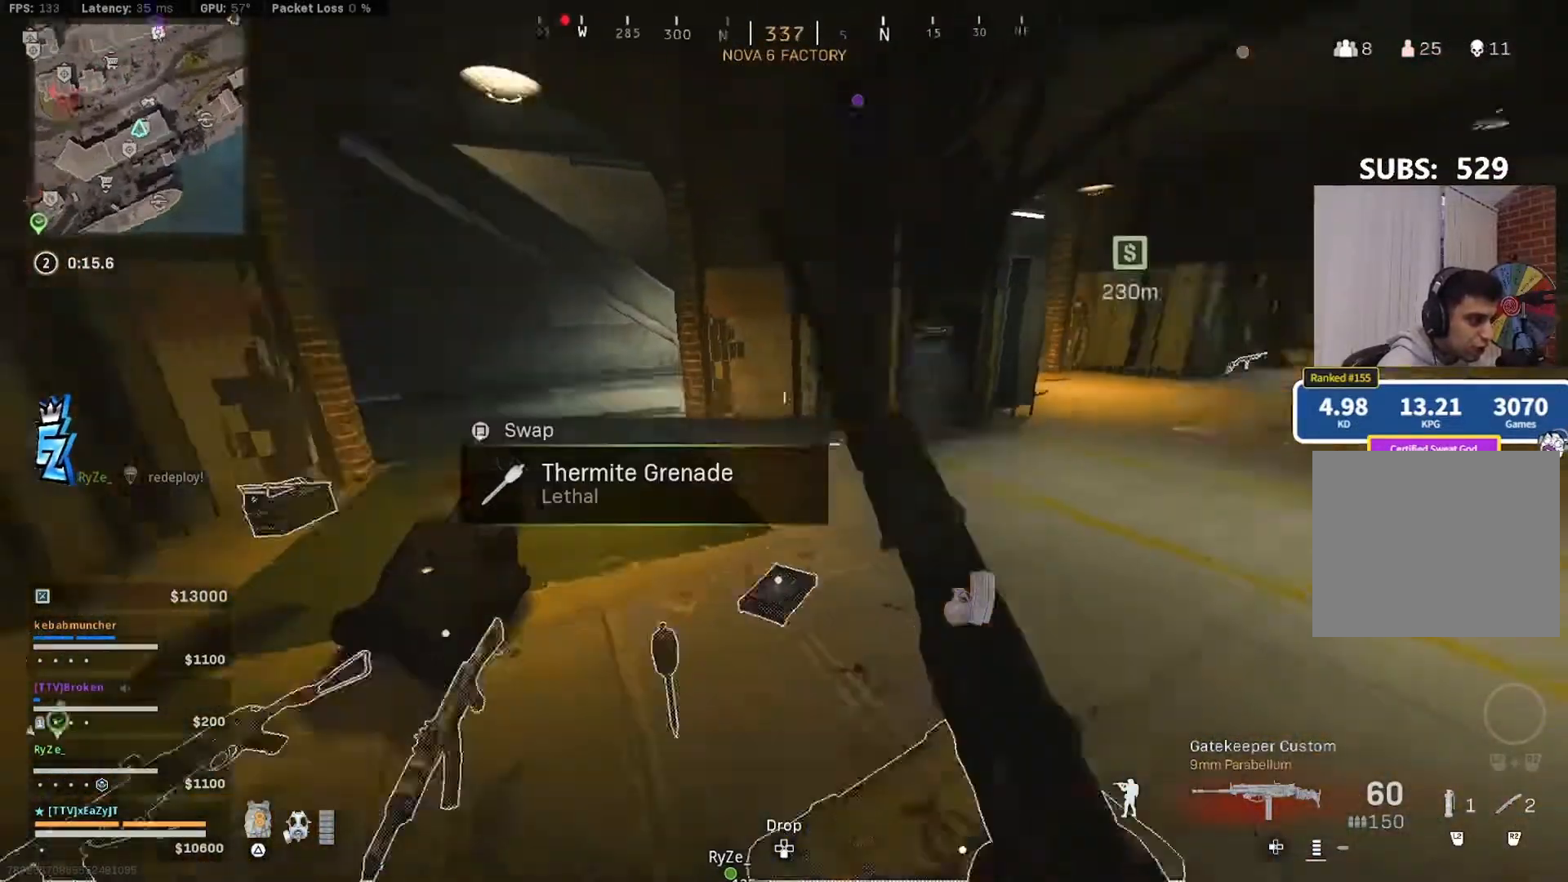
{"dt_ms": 1000, "buttons": ["L3"], "left_stick": "up-left", "right_stick": "right"}
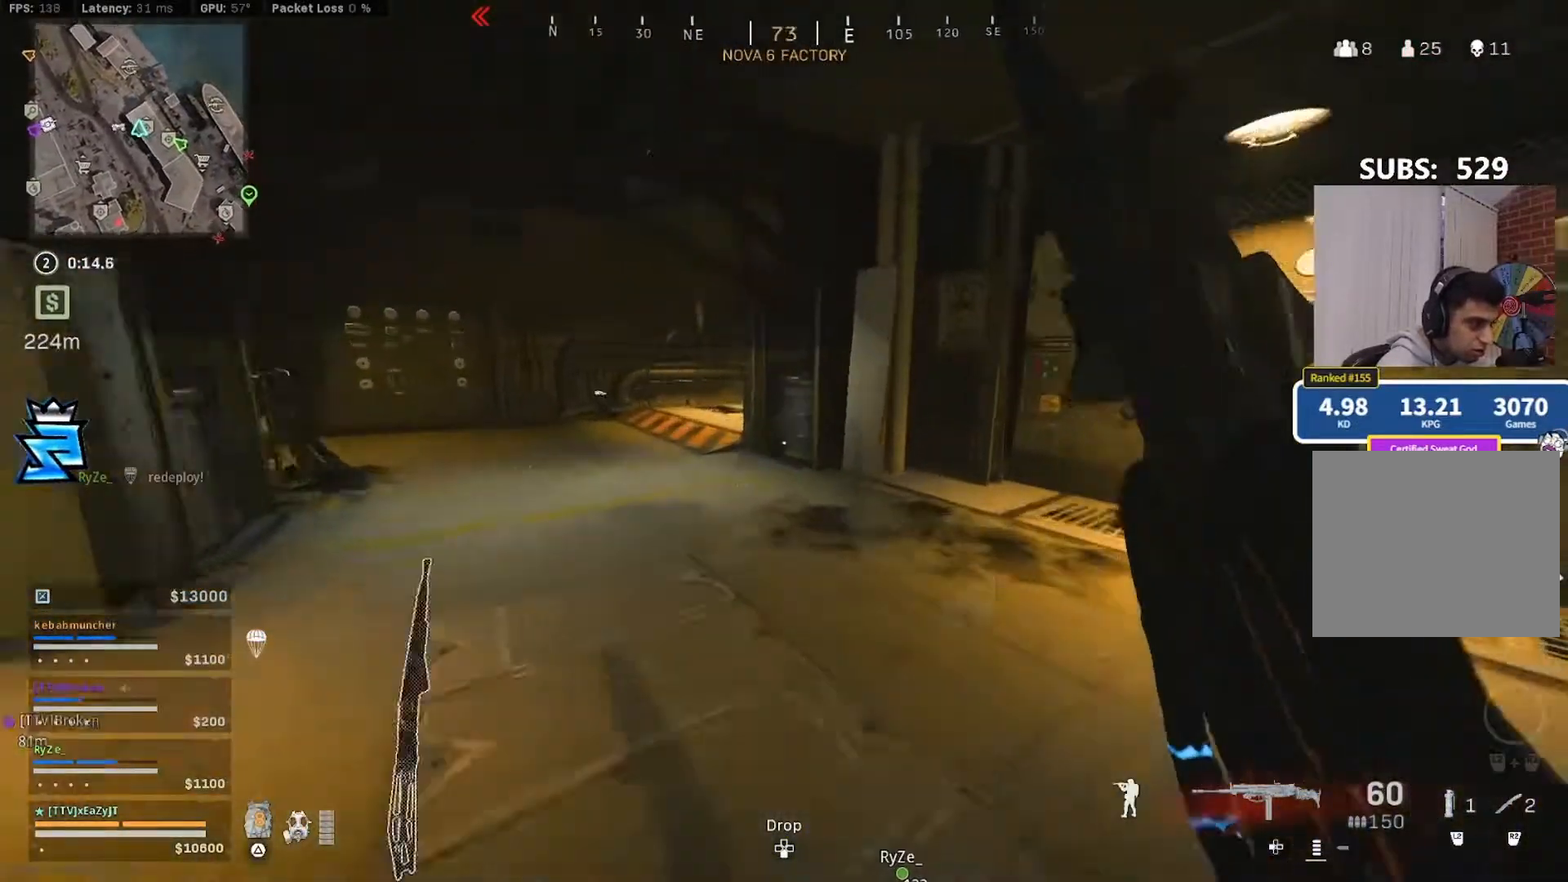
{"dt_ms": 500, "buttons": [], "left_stick": "down", "right_stick": "center", "events": [[17, "L3", "up"], [17, "right_stick", "down-right"], [50, "left_stick", "up-right"], [150, "left_stick", "down-right"], [250, "right_stick", "center"], [283, "left_stick", "right"], [317, "SQUARE", "down"], [317, "right_stick", "up-left"], [383, "SQUARE", "up"], [483, "left_stick", "down"], [483, "right_stick", "center"]]}
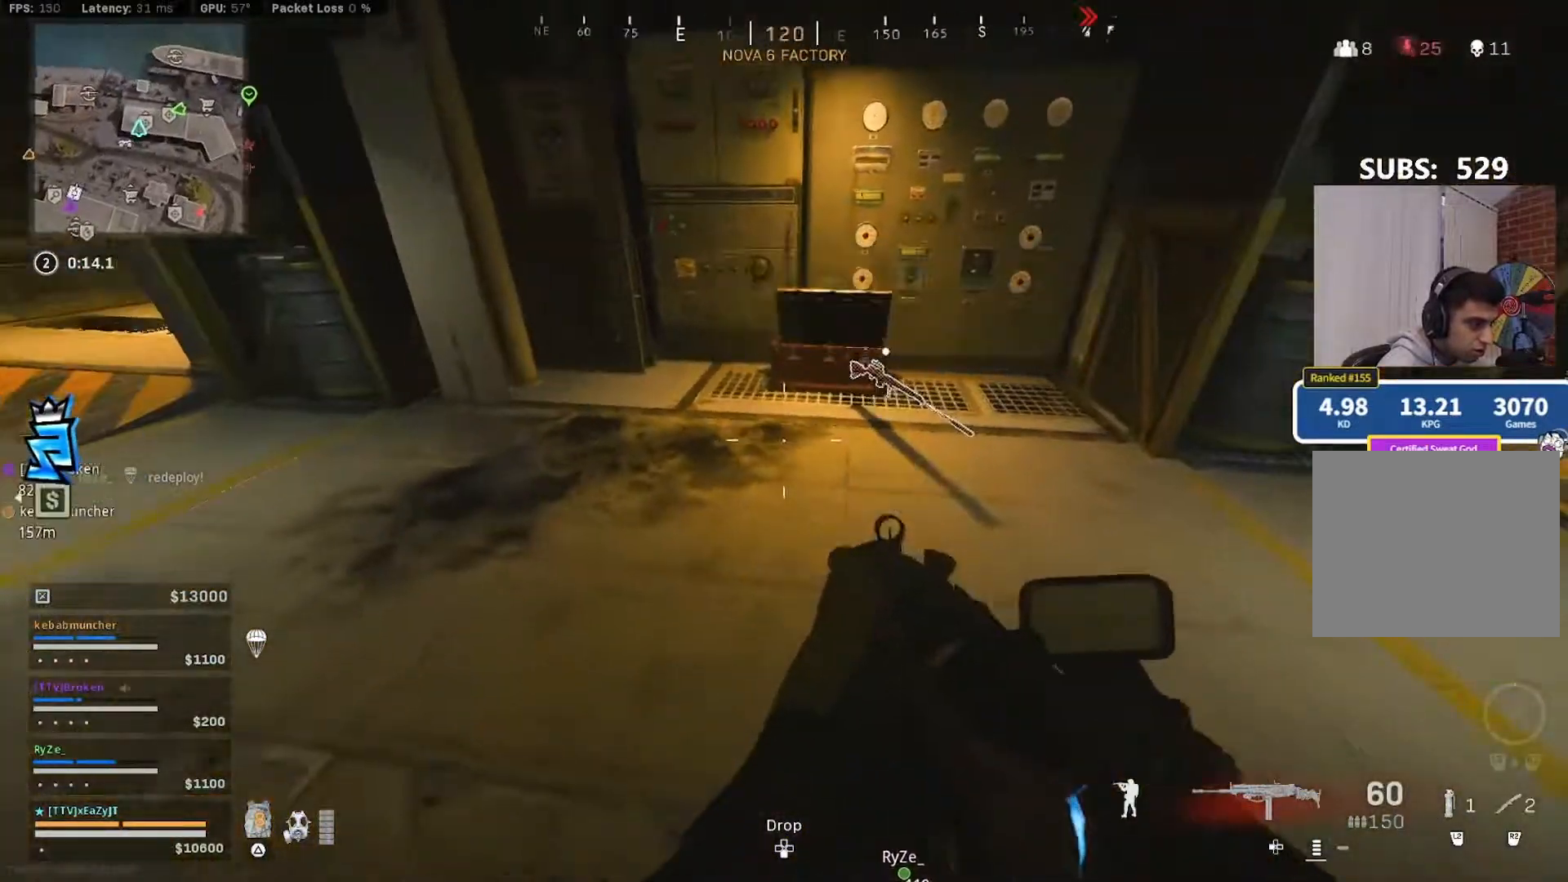
{"dt_ms": 500, "buttons": [], "left_stick": "up", "right_stick": "up-right"}
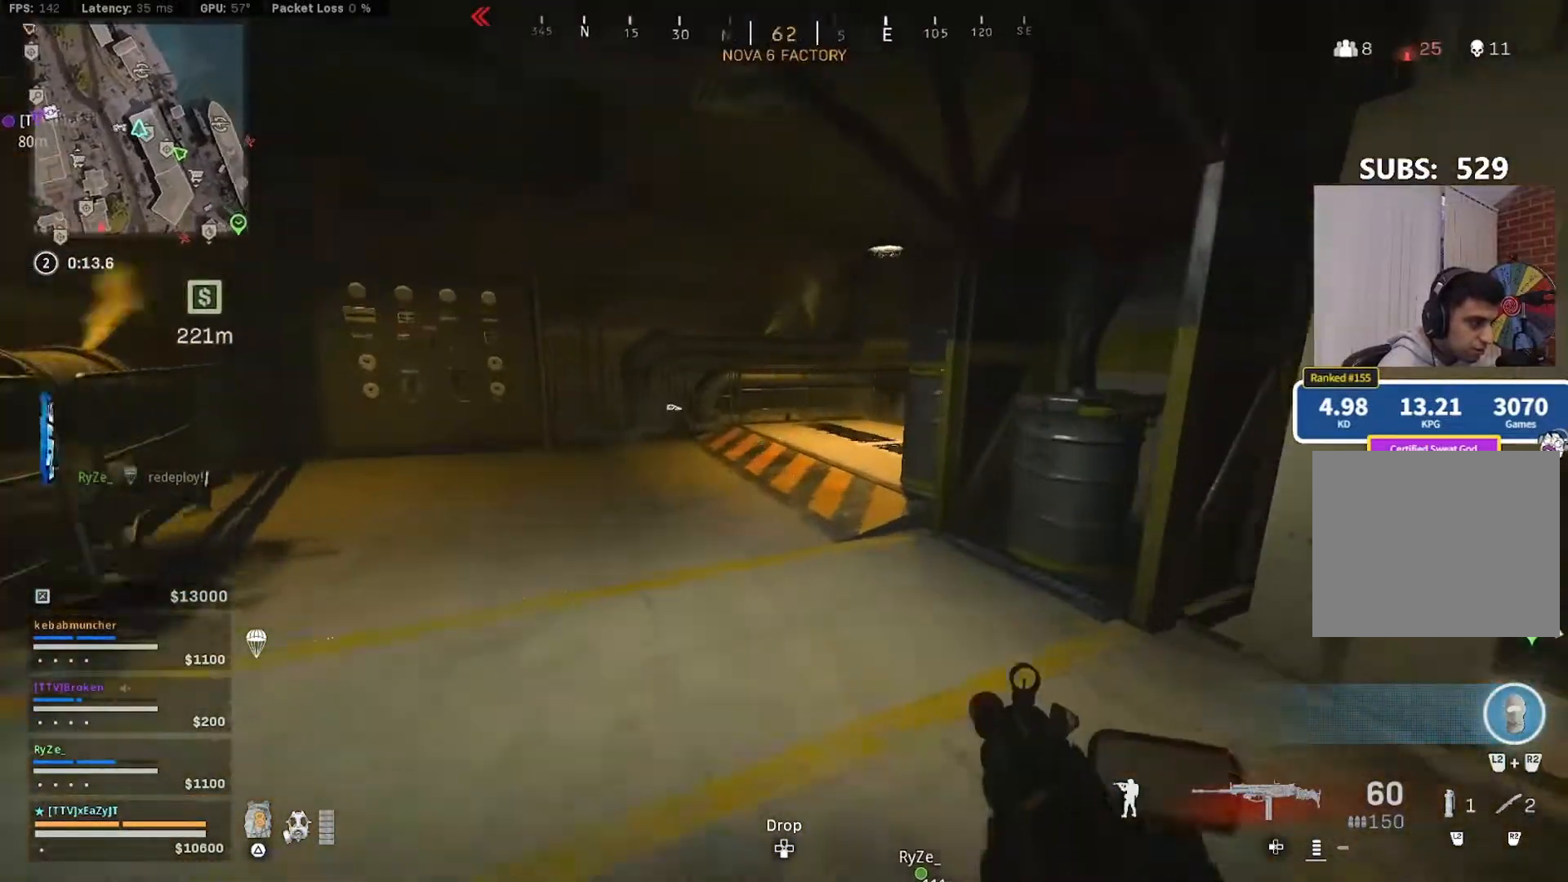
{"dt_ms": 500, "buttons": ["CIRCLE", "R3"], "left_stick": "up-left", "right_stick": "center", "events": [[83, "CIRCLE", "down"], [83, "right_stick", "right"], [117, "left_stick", "center"], [150, "CIRCLE", "up"], [350, "left_stick", "up-left"], [417, "CIRCLE", "down"], [417, "right_stick", "center"], [450, "R3", "down"]]}